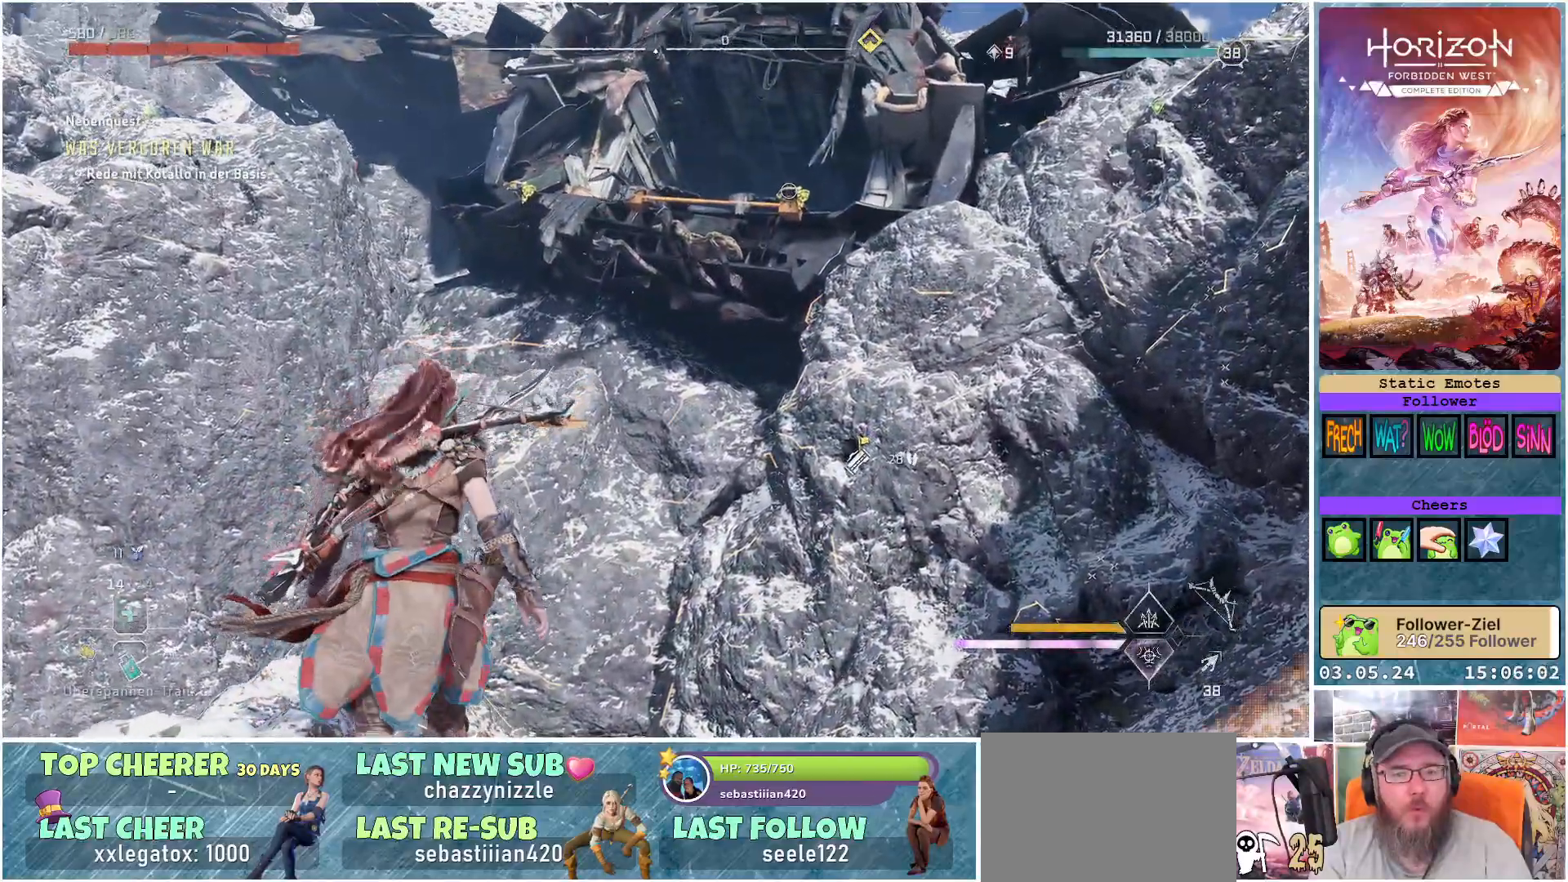
Gameplay with a controller (Xbox layout); each line is a JSON object with the inputs held at the frame after it. "events" lists button and stick changes between this image and that frame as [ms after this image, input, new state], when the widget could be followed in between.
{"buttons": [], "left_stick": "up-left", "right_stick": "center", "events": [[67, "right_stick", "up-right"], [100, "left_stick", "up-left"], [317, "right_stick", "center"]]}
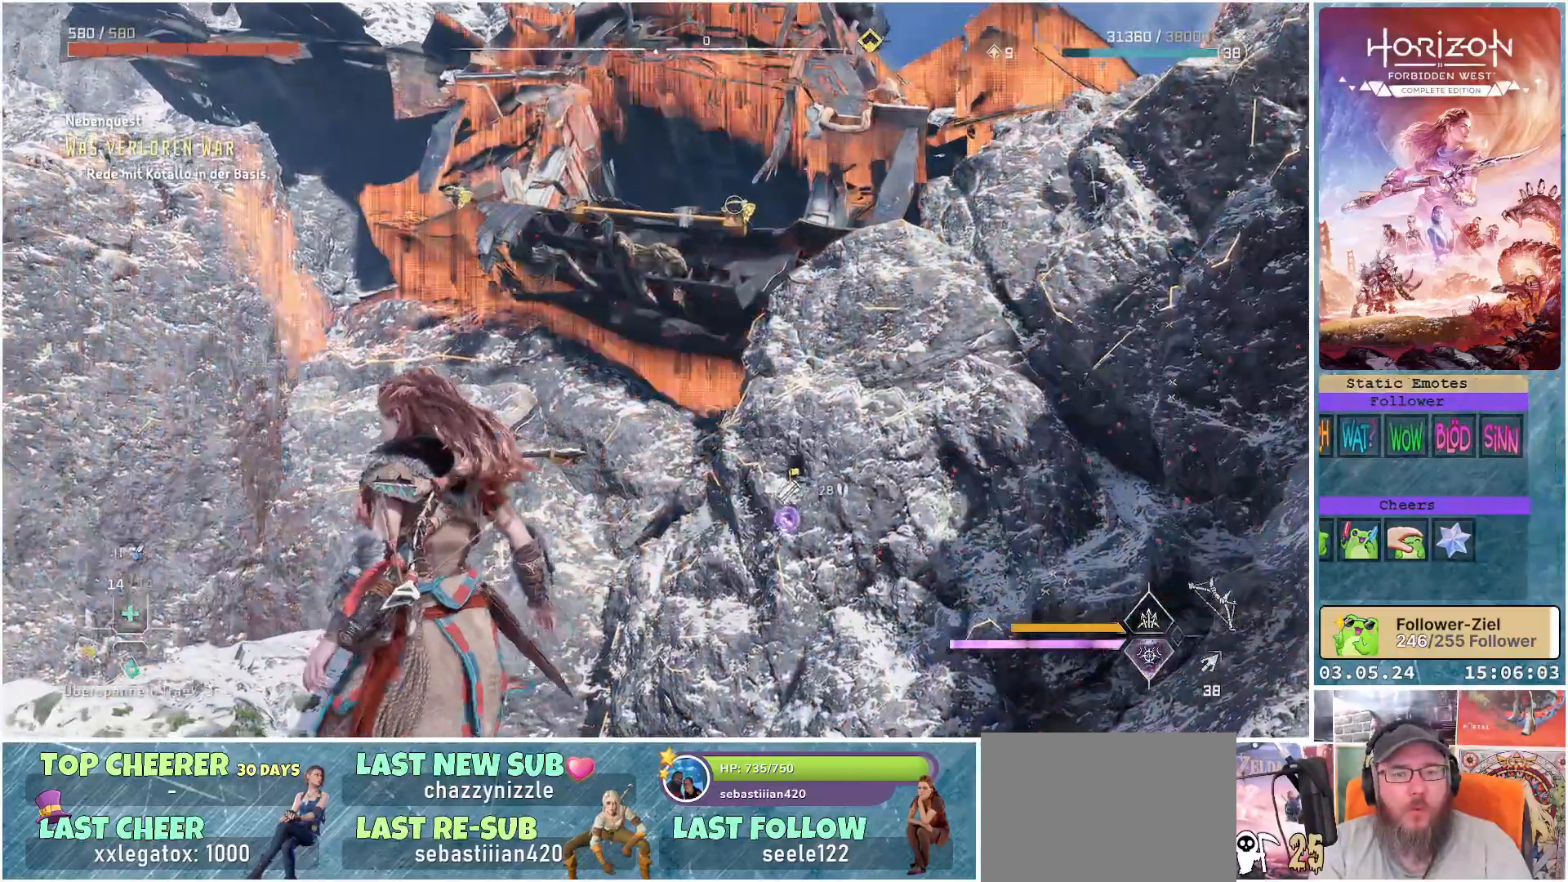
{"buttons": ["A"], "left_stick": "up-left", "right_stick": "center", "events": [[67, "right_stick", "right"], [217, "right_stick", "center"], [383, "A", "down"]]}
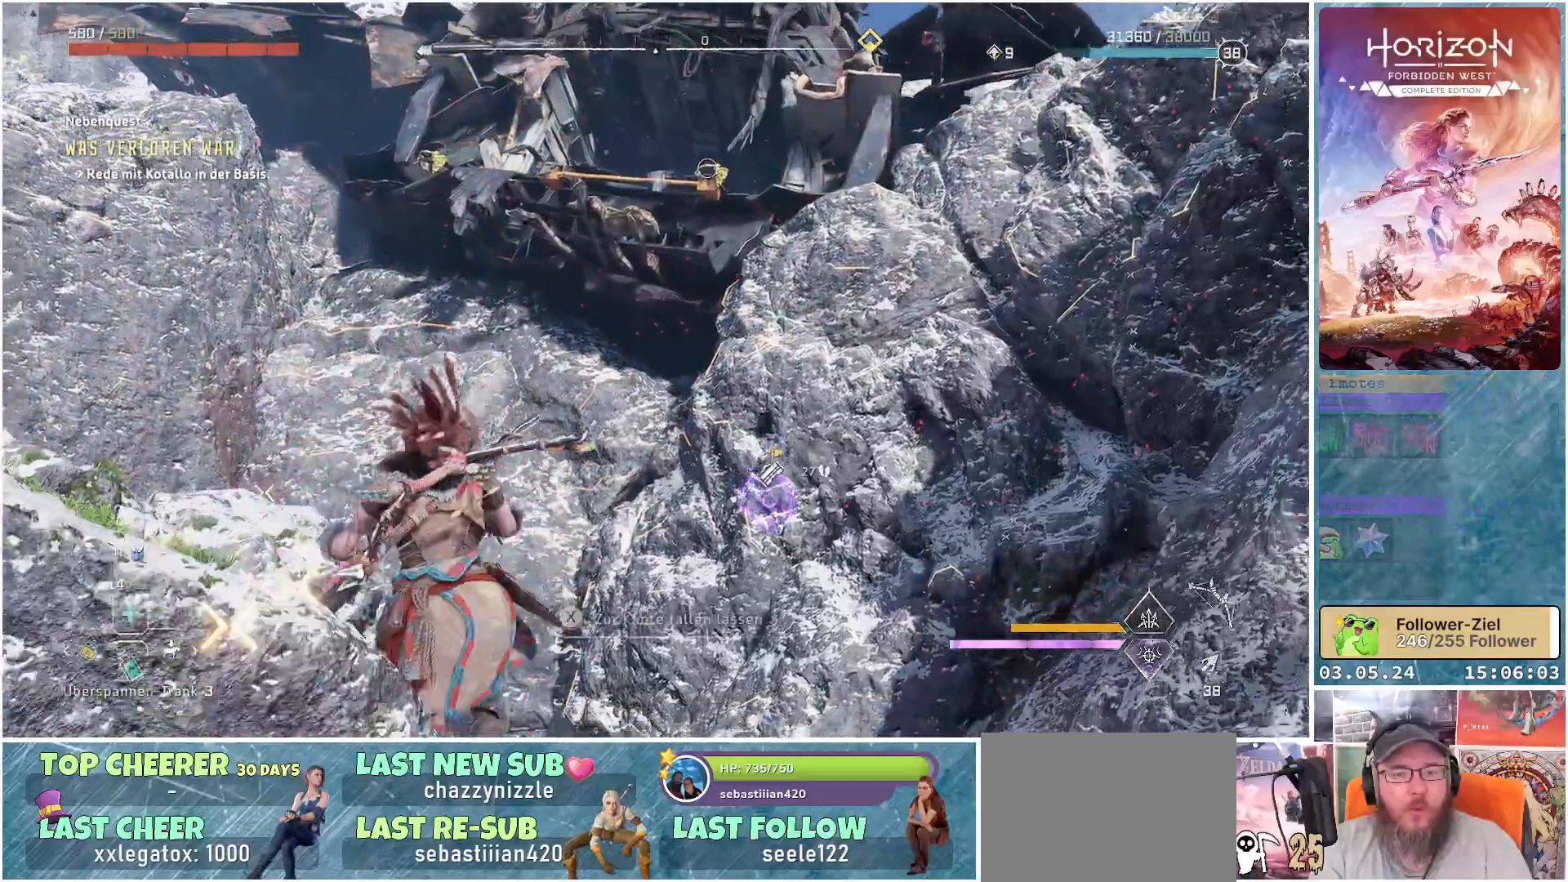
{"buttons": [], "left_stick": "up", "right_stick": "center", "events": [[17, "A", "up"], [183, "left_stick", "up"], [200, "A", "down"], [300, "A", "up"], [400, "A", "down"], [483, "A", "up"]]}
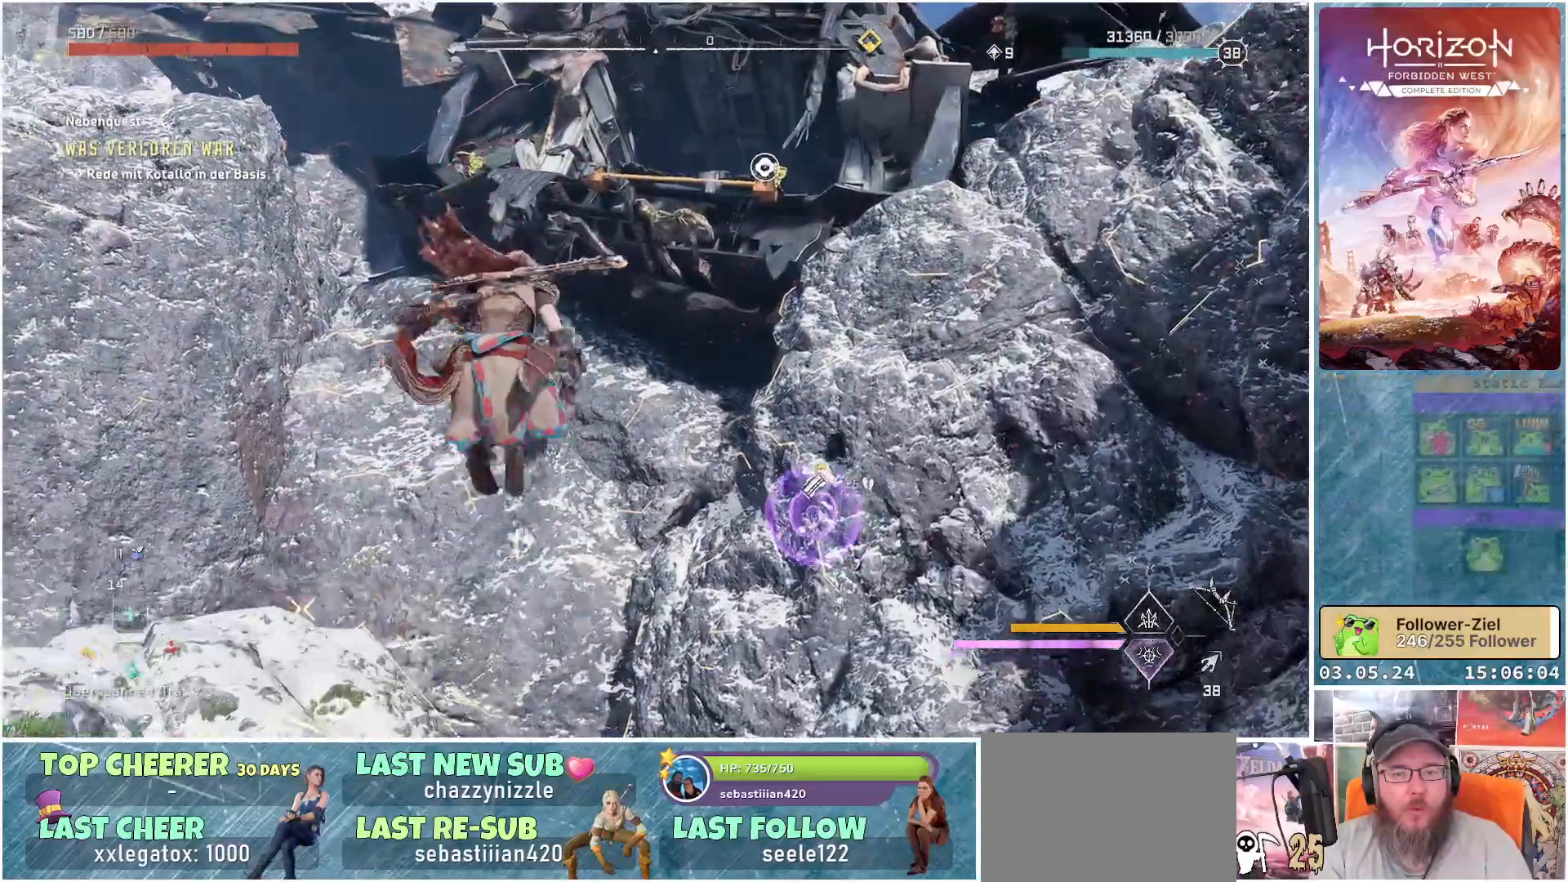
{"buttons": [], "left_stick": "up", "right_stick": "center", "events": [[67, "A", "down"], [167, "A", "up"], [217, "A", "down"], [300, "A", "up"]]}
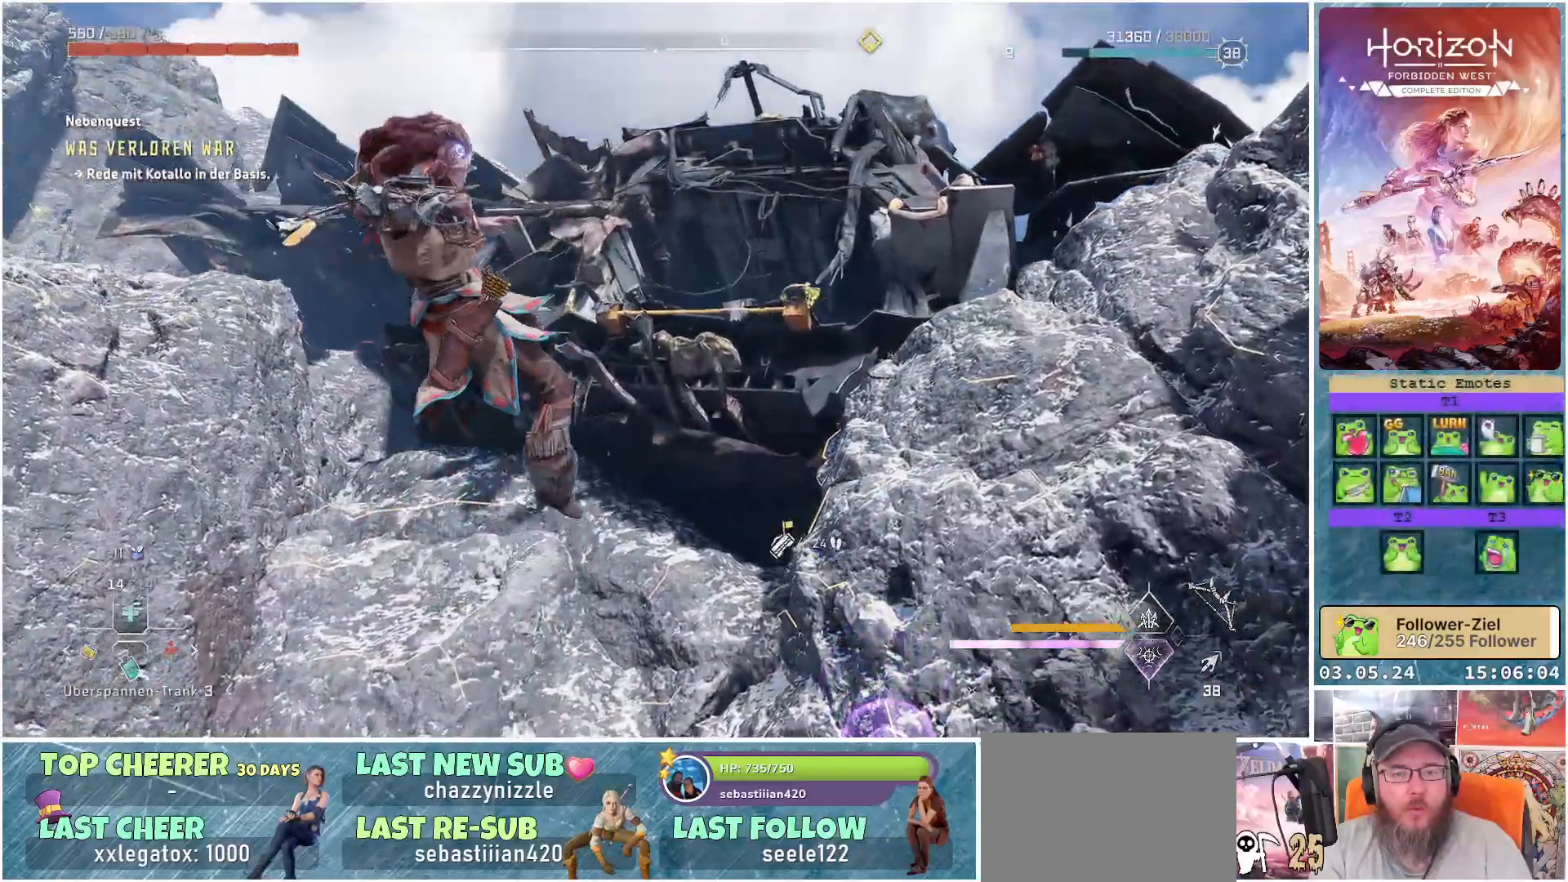
{"buttons": [], "left_stick": "center", "right_stick": "center", "events": [[183, "left_stick", "center"]]}
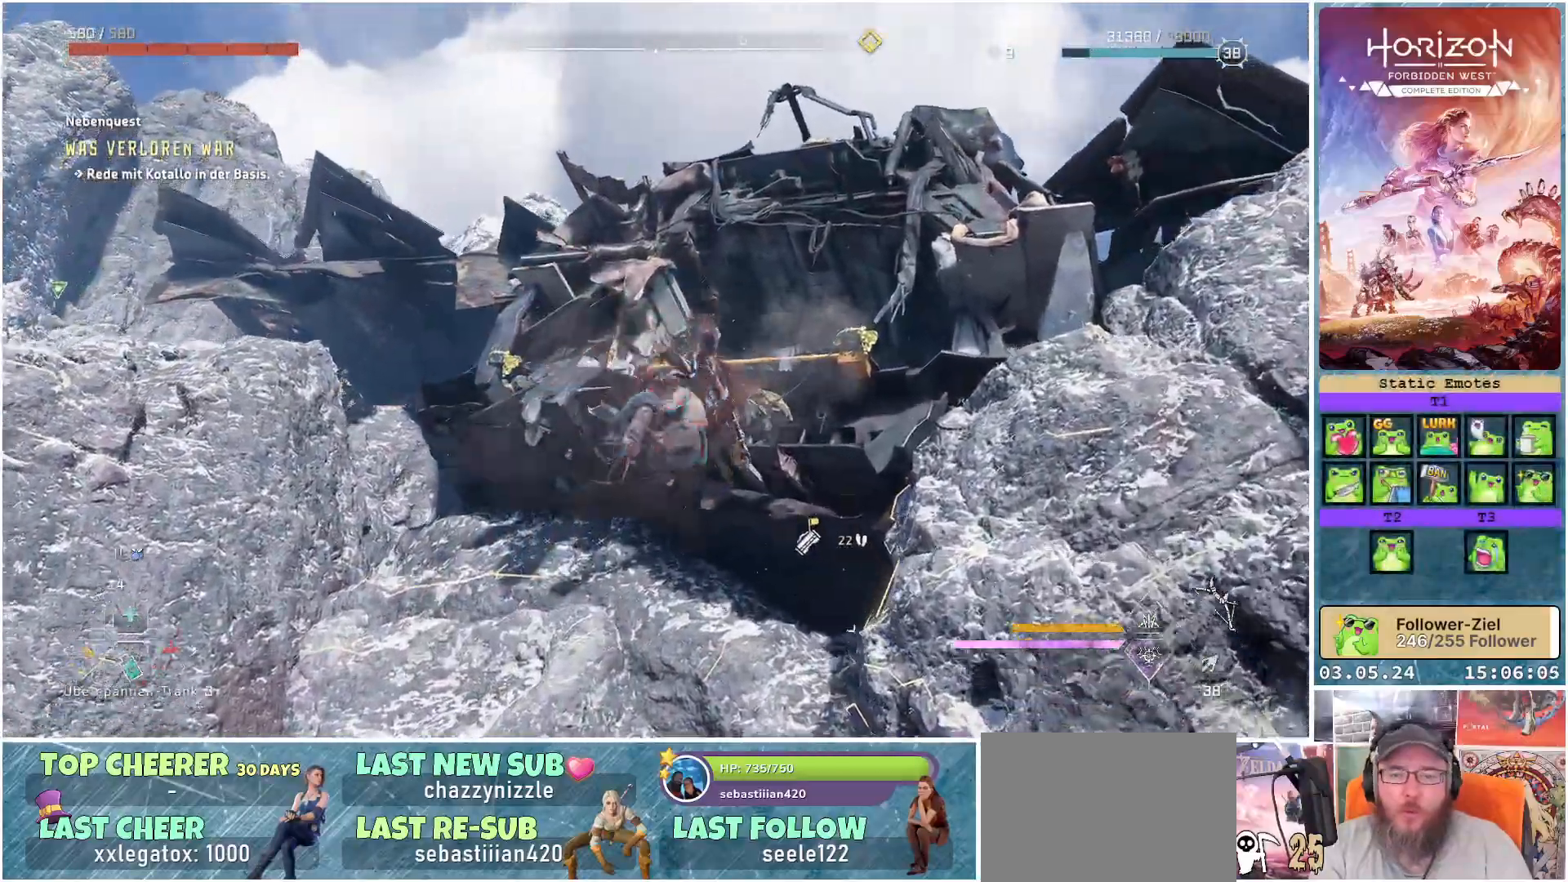
{"buttons": [], "left_stick": "center", "right_stick": "center", "events": []}
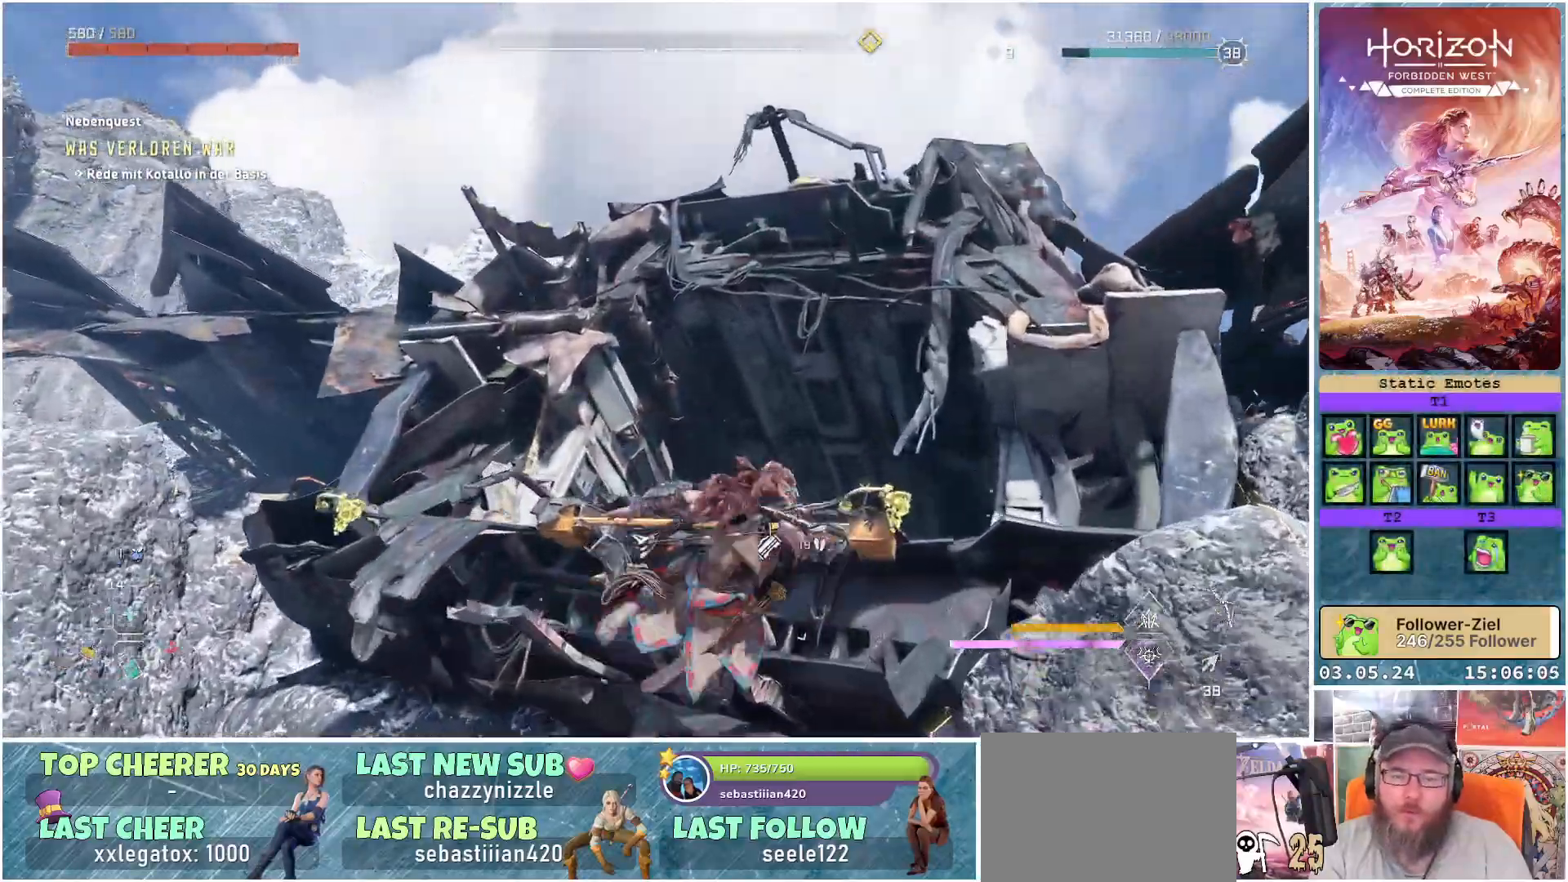
{"buttons": [], "left_stick": "center", "right_stick": "down-right", "events": [[167, "right_stick", "down-right"]]}
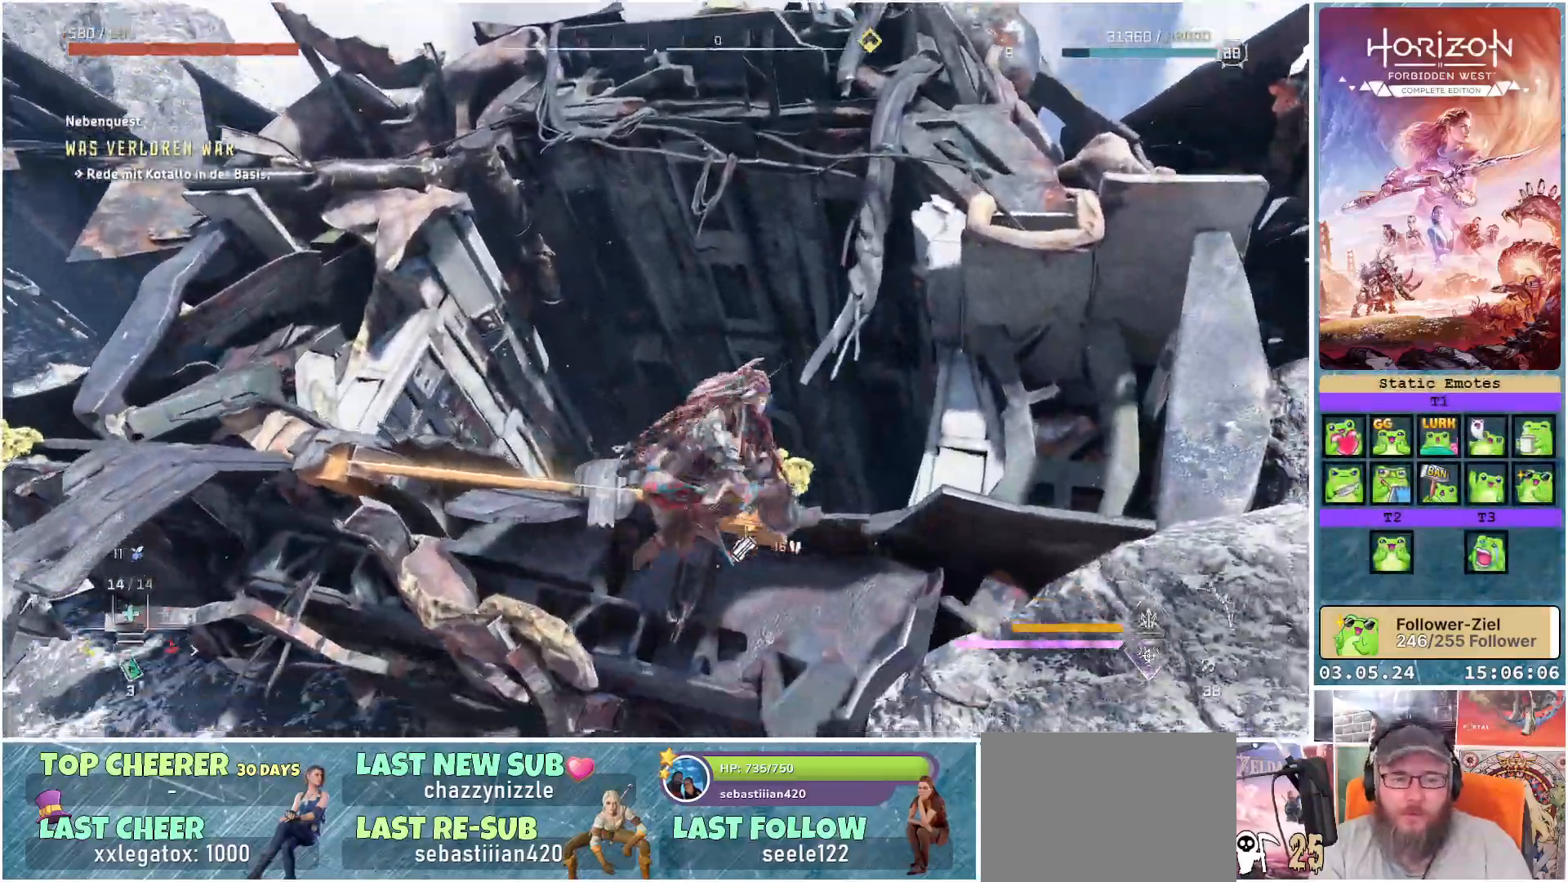
{"buttons": [], "left_stick": "up", "right_stick": "center", "events": [[50, "left_stick", "up"], [233, "right_stick", "center"]]}
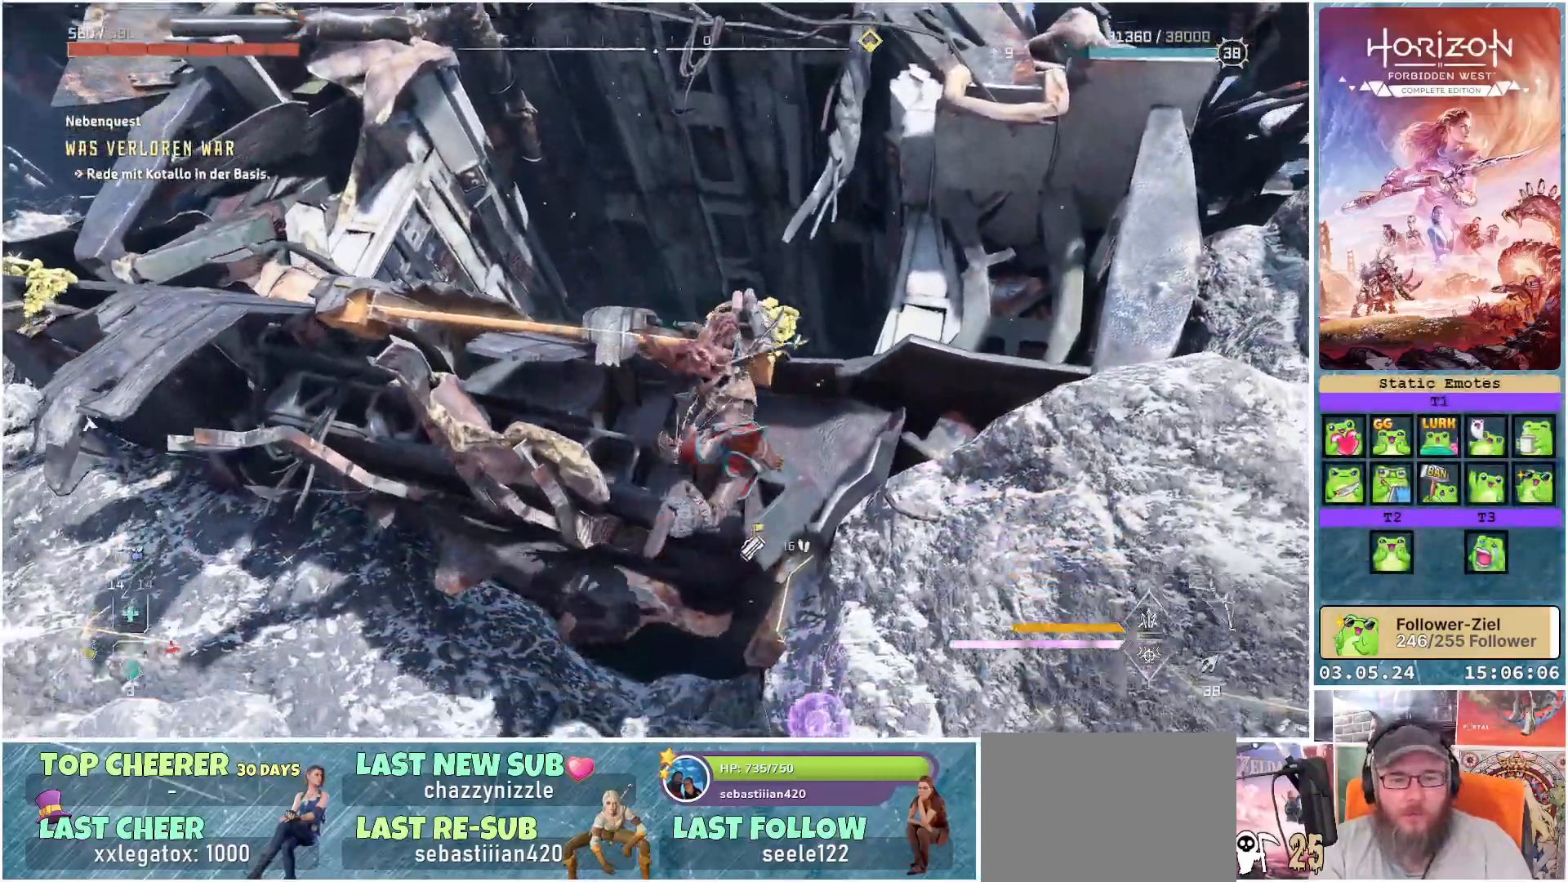
{"buttons": [], "left_stick": "up", "right_stick": "down", "events": [[467, "right_stick", "down"]]}
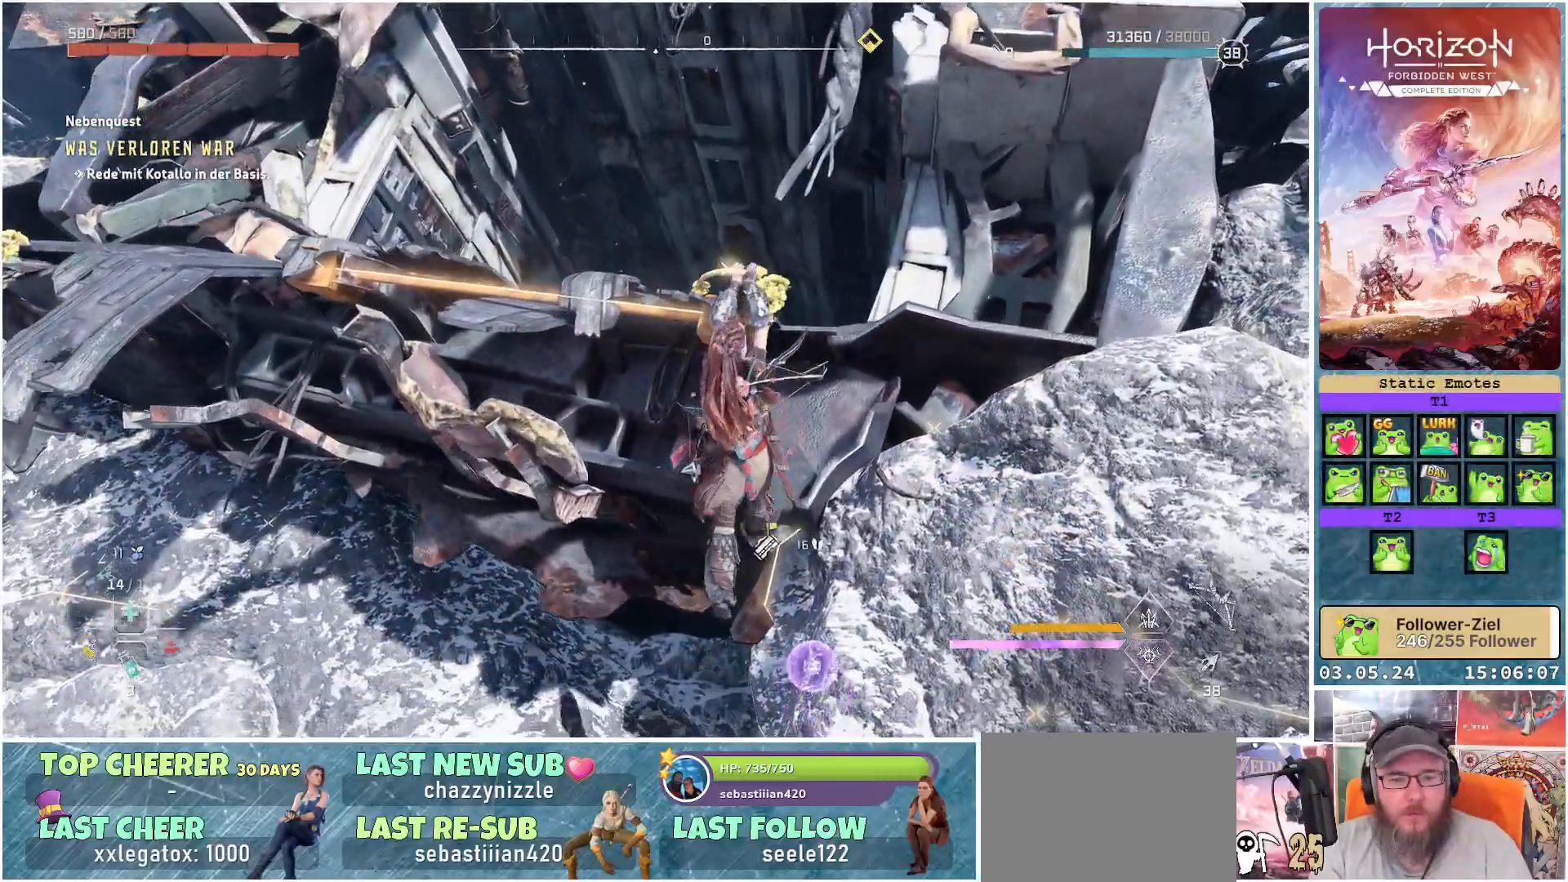
{"buttons": [], "left_stick": "up", "right_stick": "center", "events": [[200, "right_stick", "center"]]}
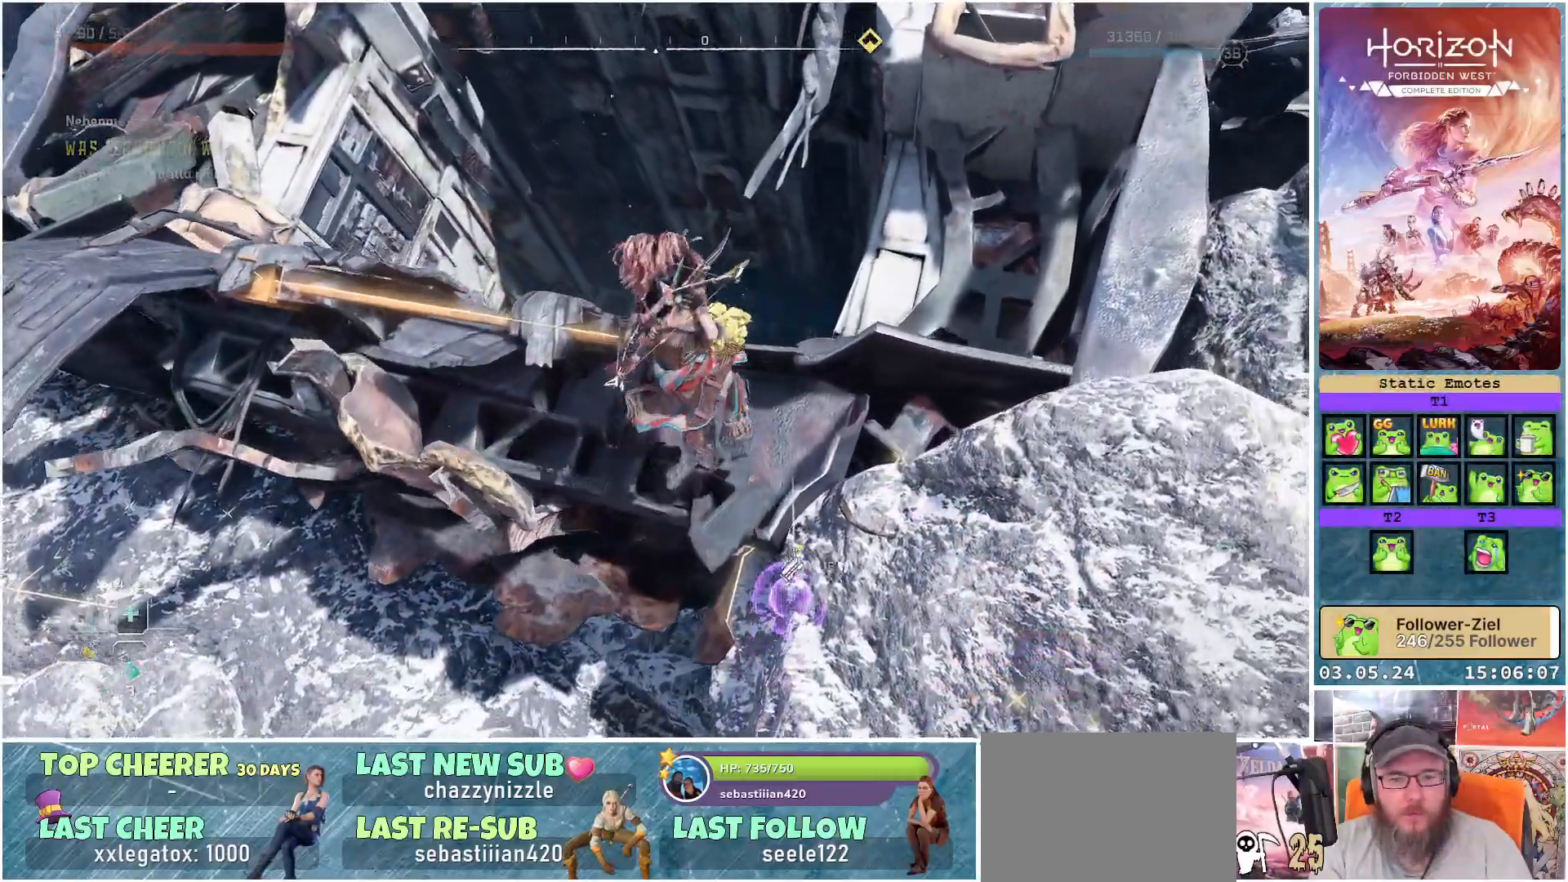
{"buttons": [], "left_stick": "up-left", "right_stick": "center", "events": [[150, "right_stick", "down-right"], [217, "left_stick", "up-left"], [467, "right_stick", "center"]]}
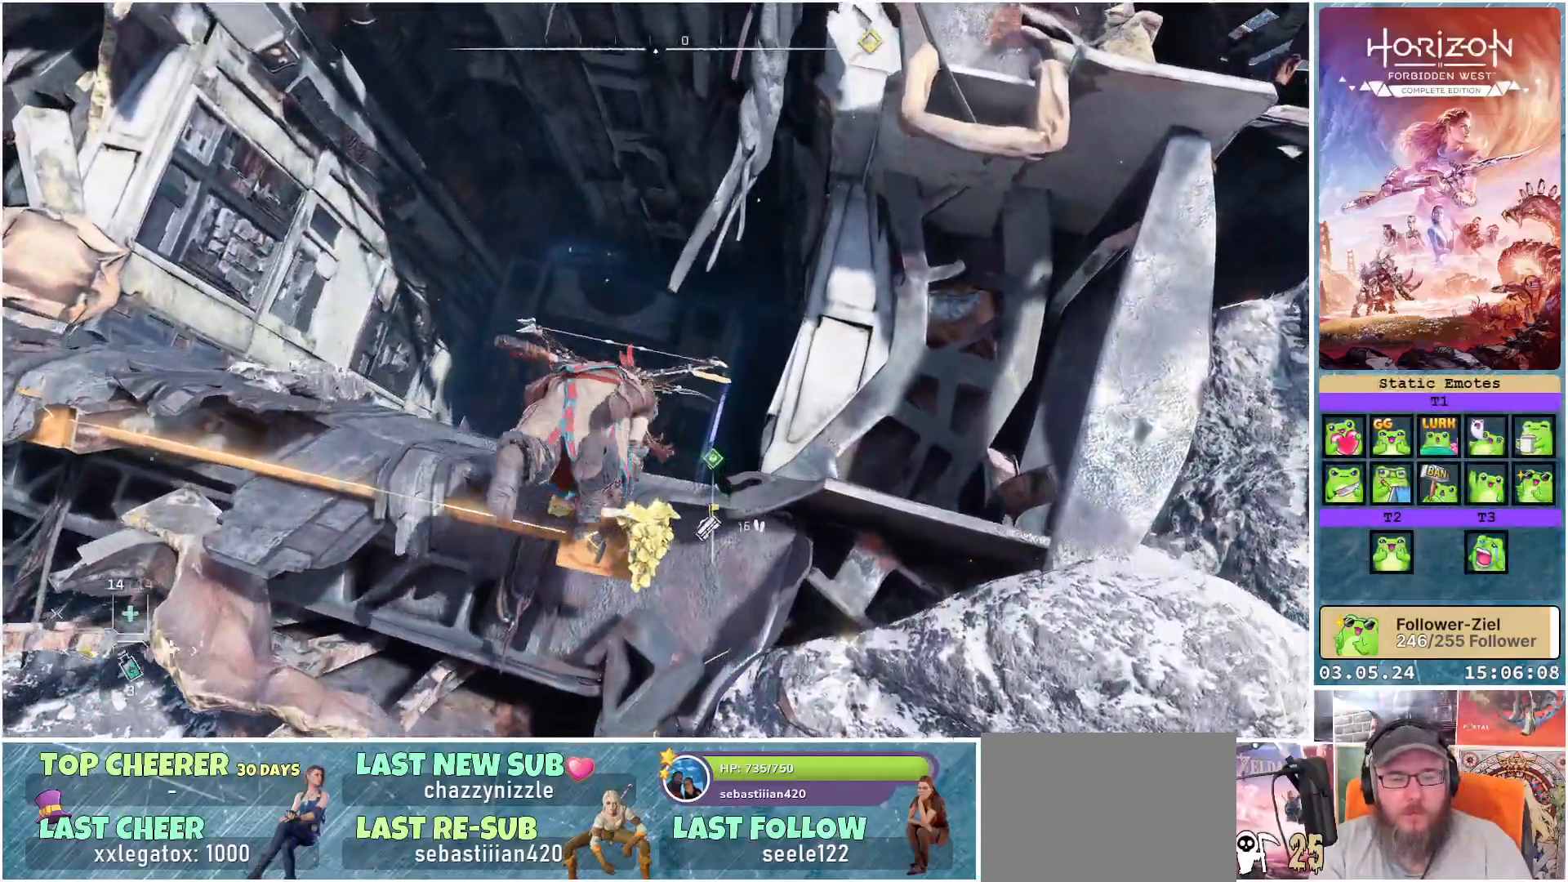
{"buttons": [], "left_stick": "up-left", "right_stick": "center", "events": [[233, "R3", "down"], [367, "R3", "up"]]}
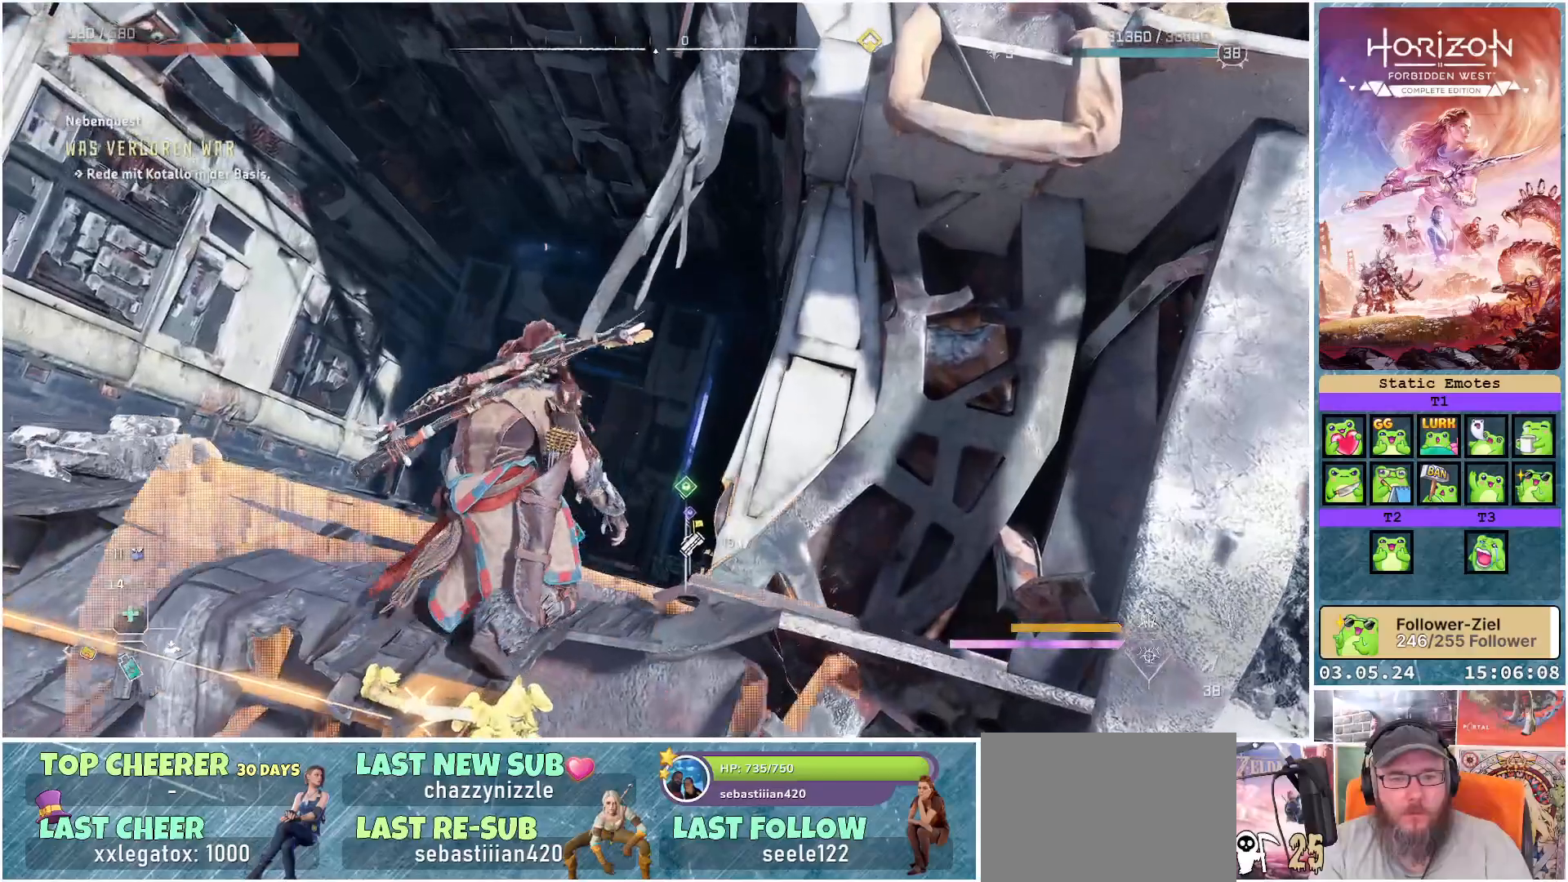
{"buttons": [], "left_stick": "up-left", "right_stick": "down-right", "events": [[50, "right_stick", "down-right"]]}
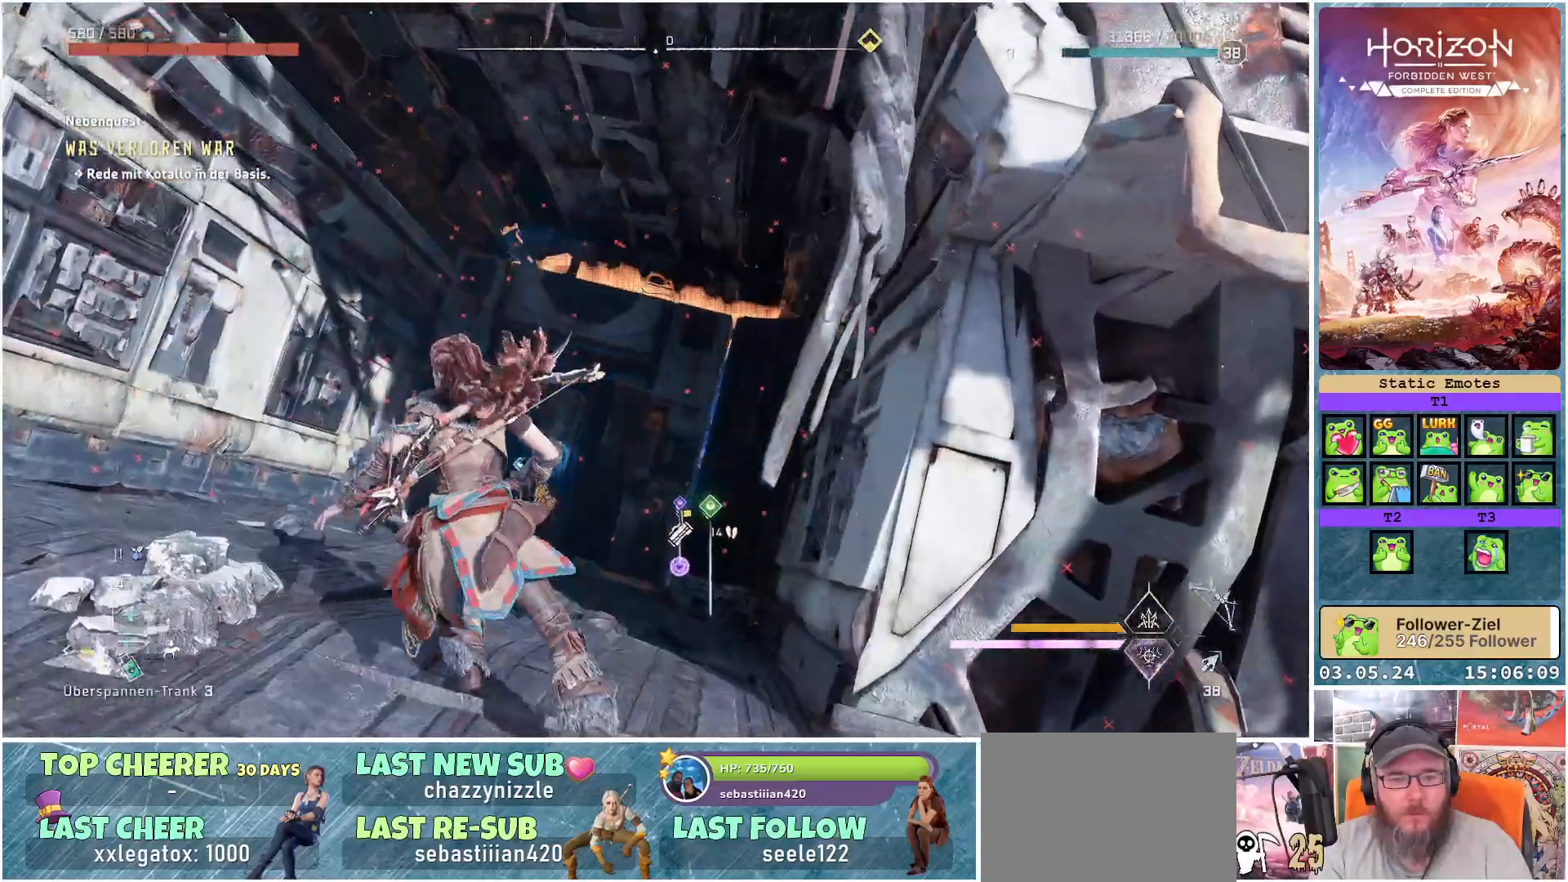
{"buttons": [], "left_stick": "up", "right_stick": "center", "events": [[317, "left_stick", "up"], [467, "right_stick", "center"]]}
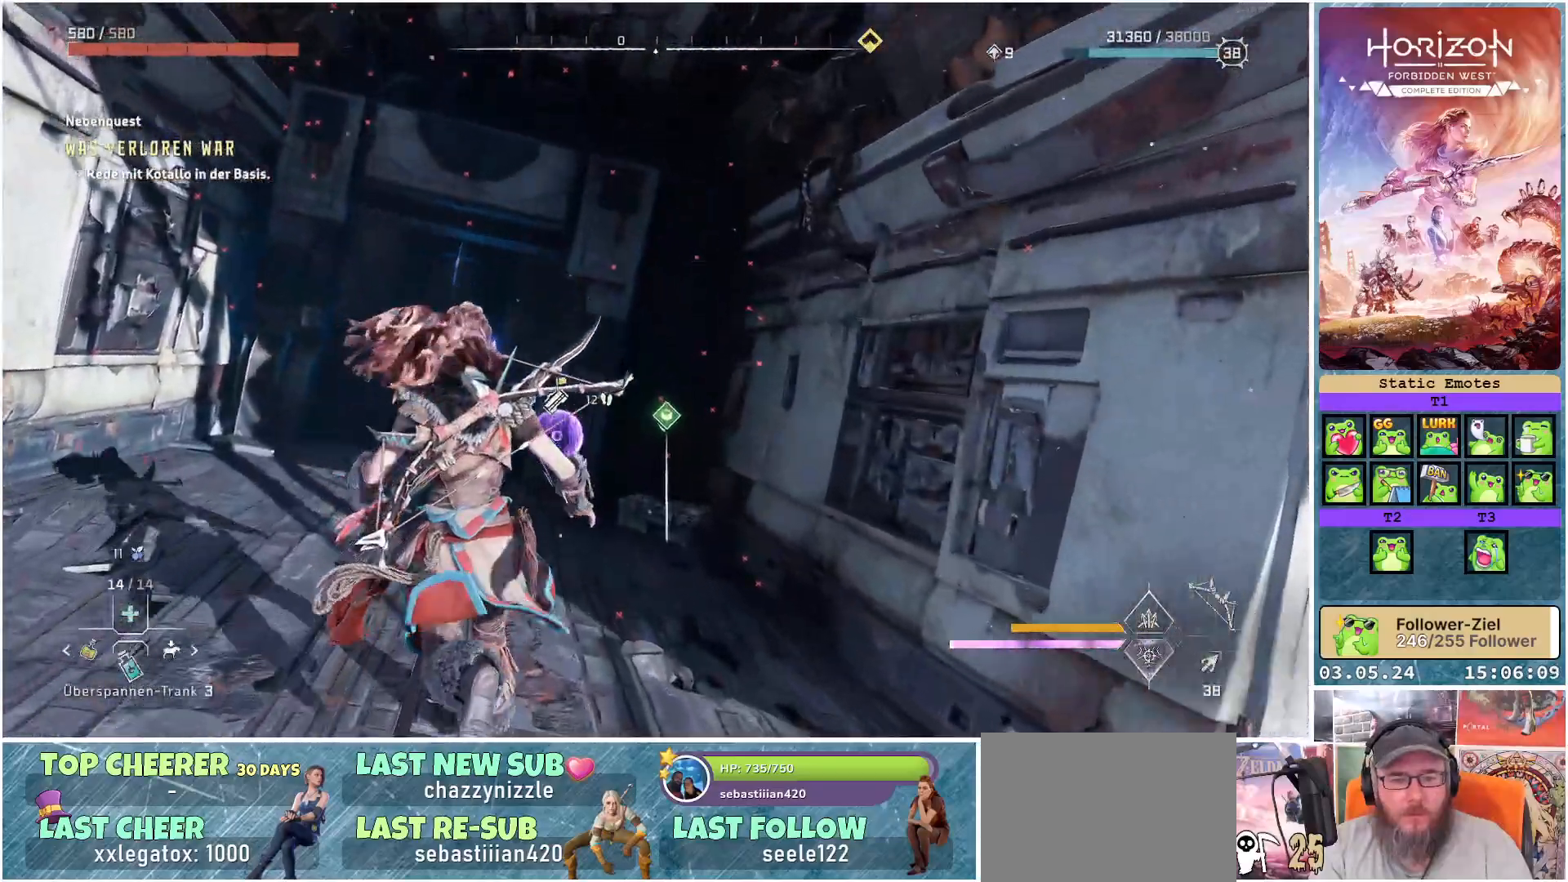
{"buttons": [], "left_stick": "up", "right_stick": "center", "events": [[250, "right_stick", "down-left"], [433, "right_stick", "center"]]}
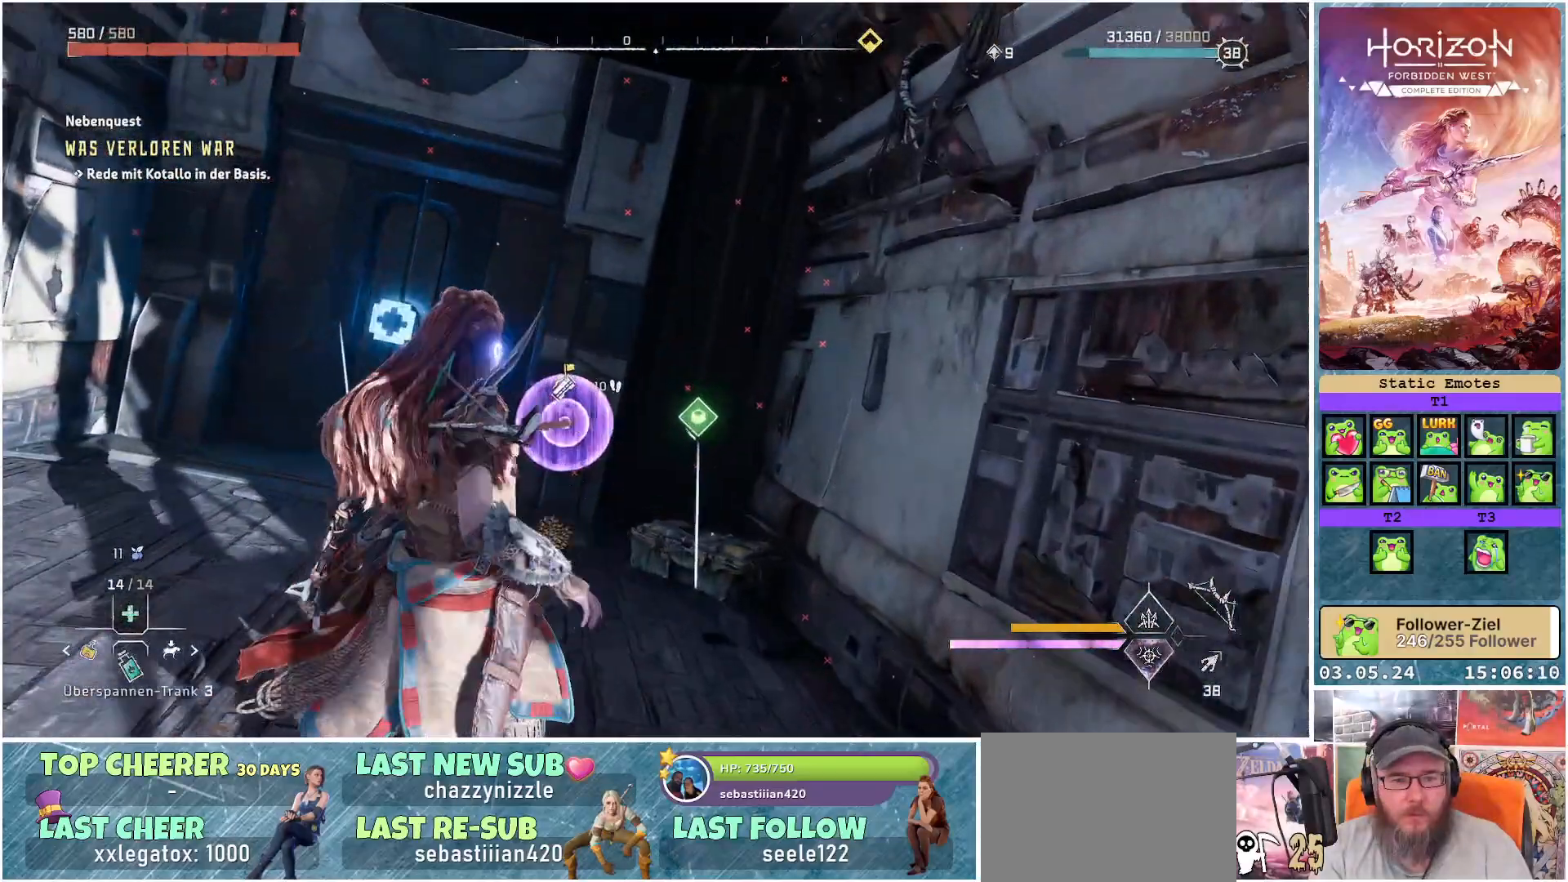
{"buttons": [], "left_stick": "up", "right_stick": "center", "events": []}
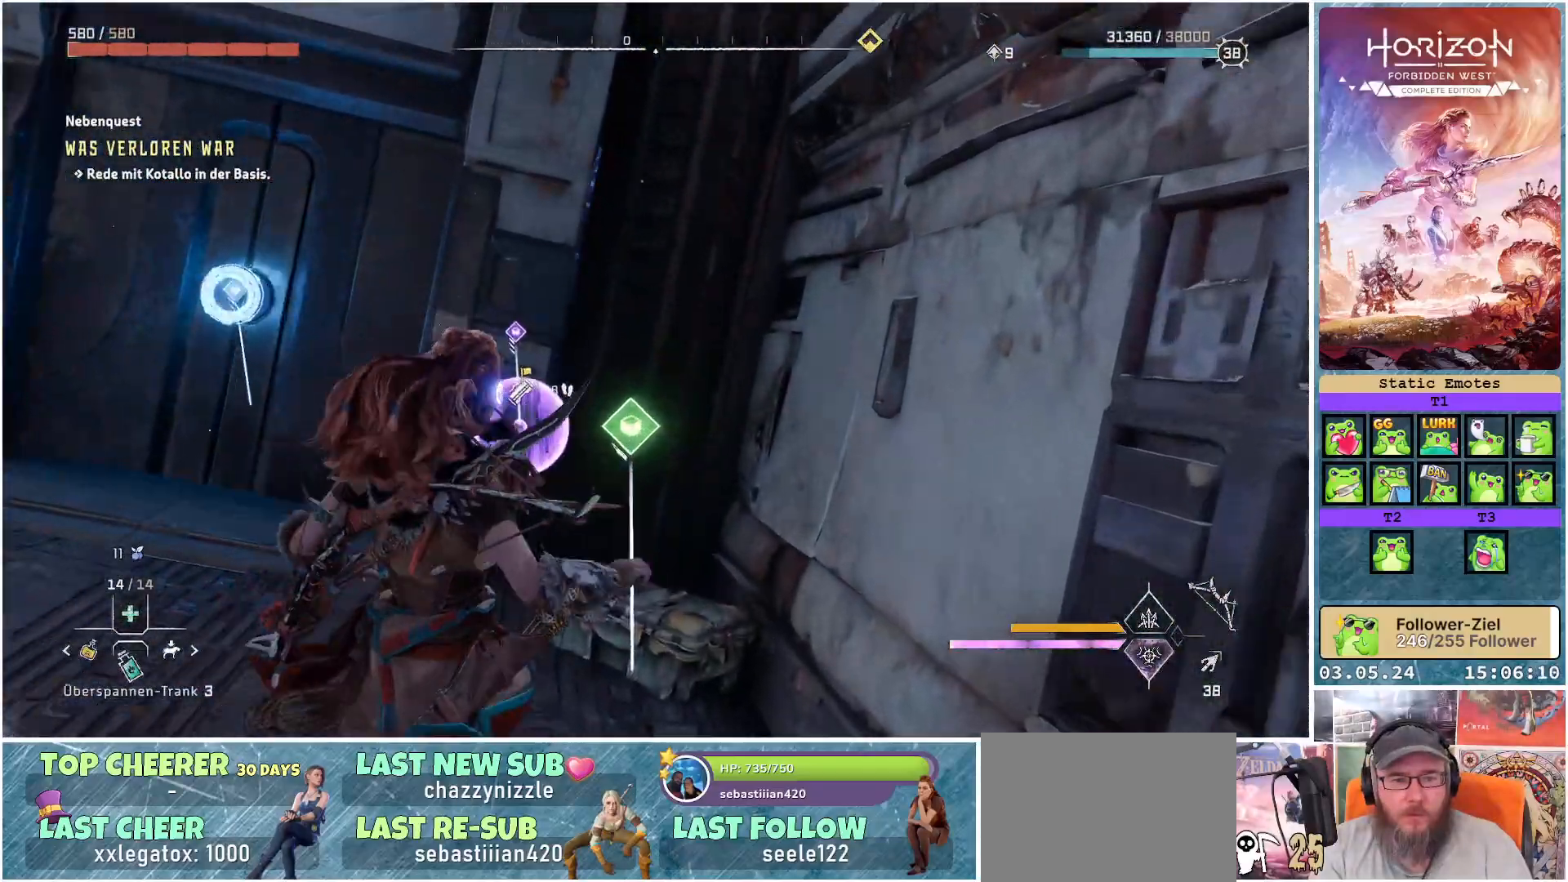
{"buttons": ["Y"], "left_stick": "center", "right_stick": "center", "events": [[50, "Y", "down"], [50, "left_stick", "center"]]}
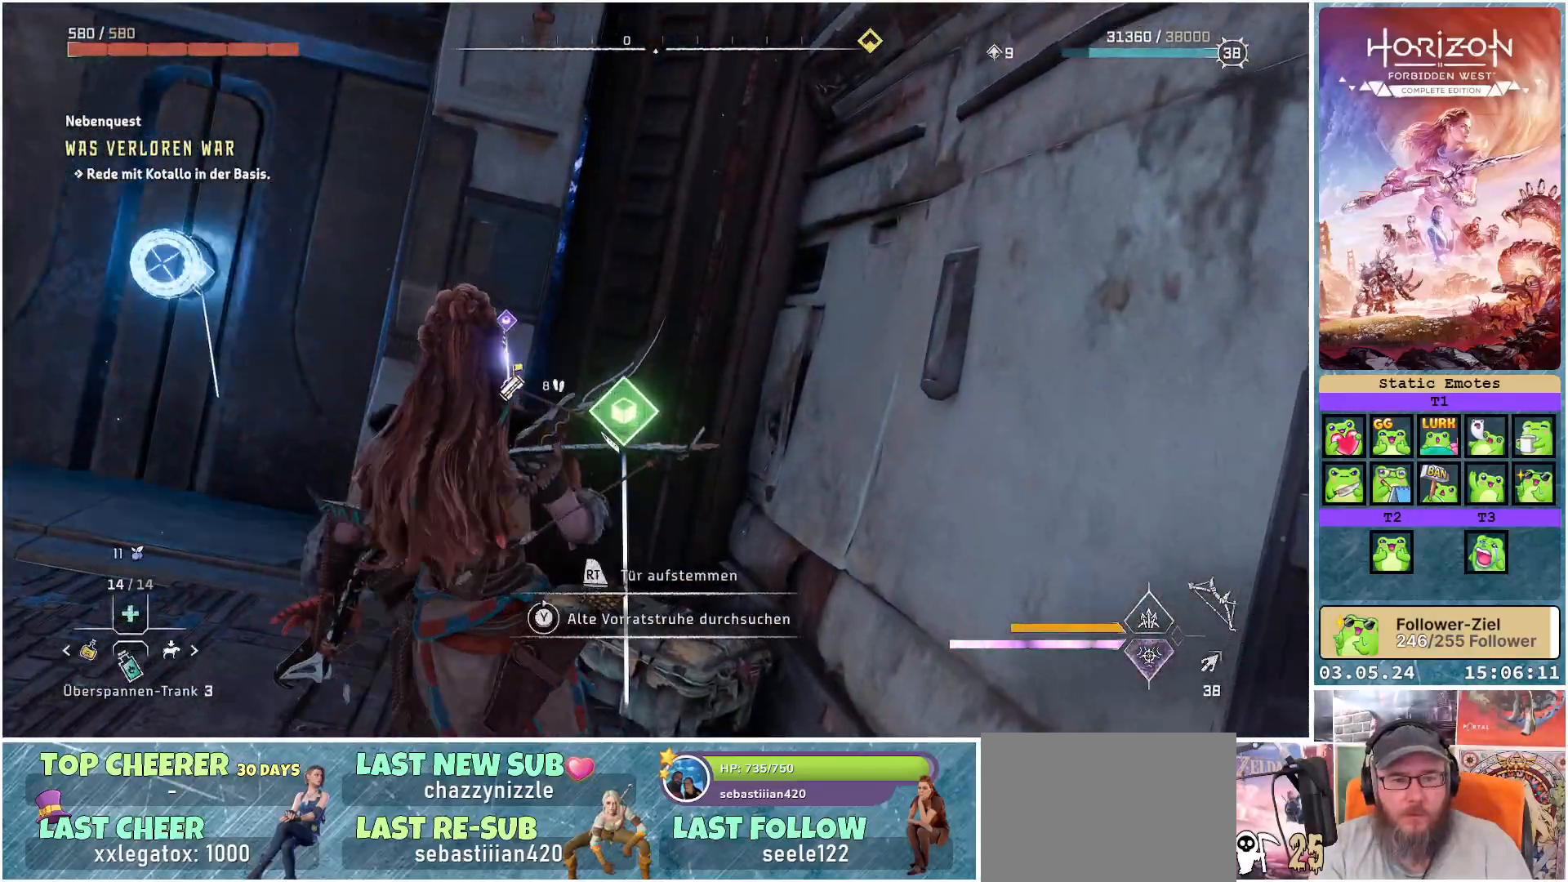
{"buttons": ["Y"], "left_stick": "center", "right_stick": "center", "events": []}
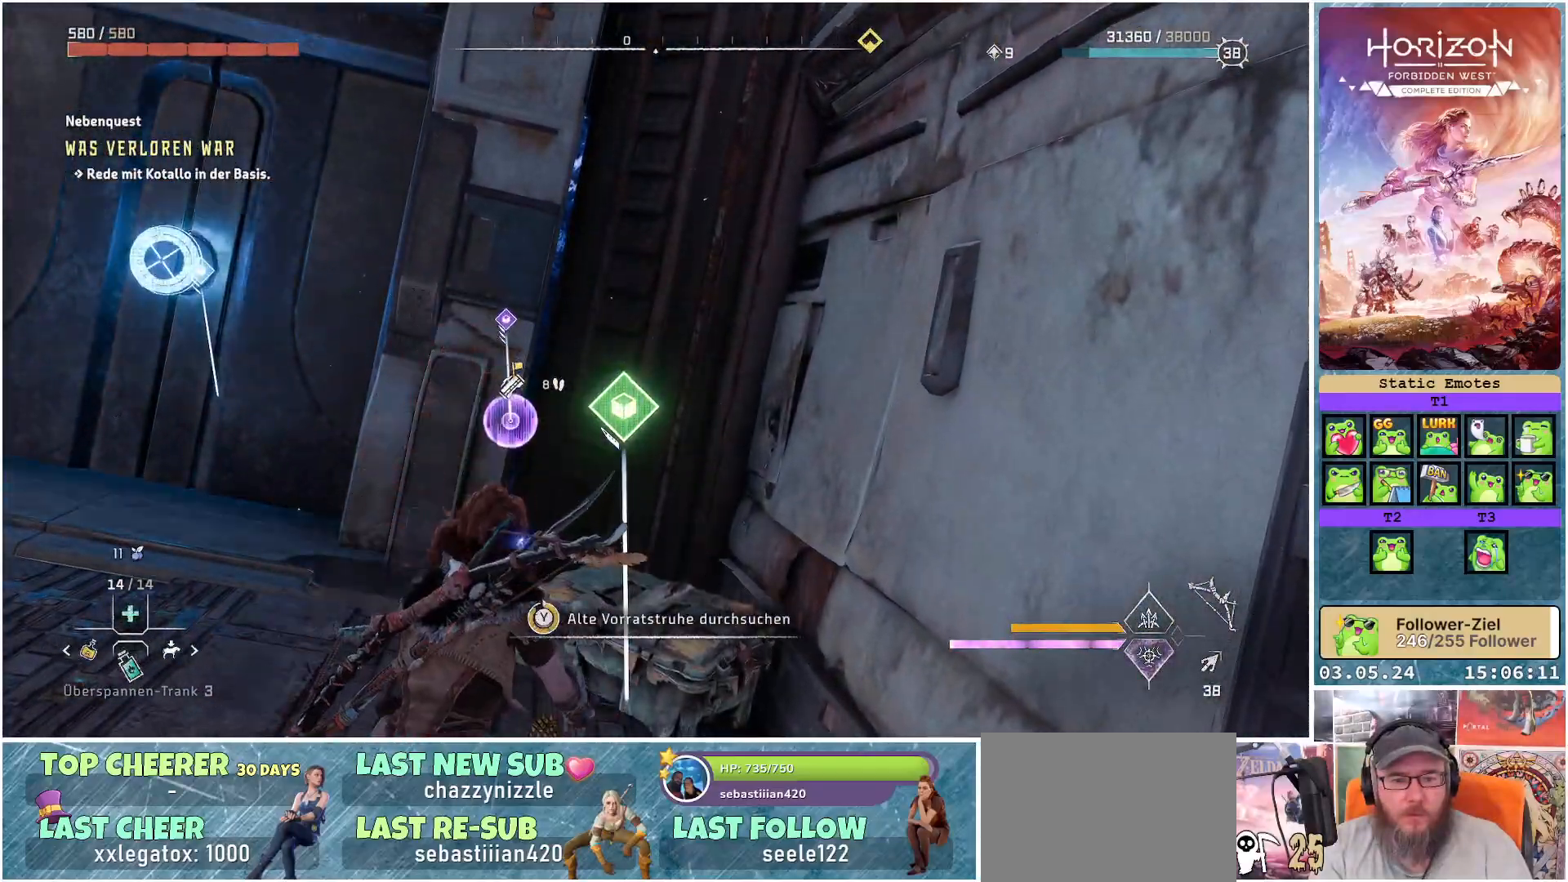
{"buttons": [], "left_stick": "center", "right_stick": "center", "events": [[250, "Y", "up"], [333, "Y", "down"], [433, "Y", "up"]]}
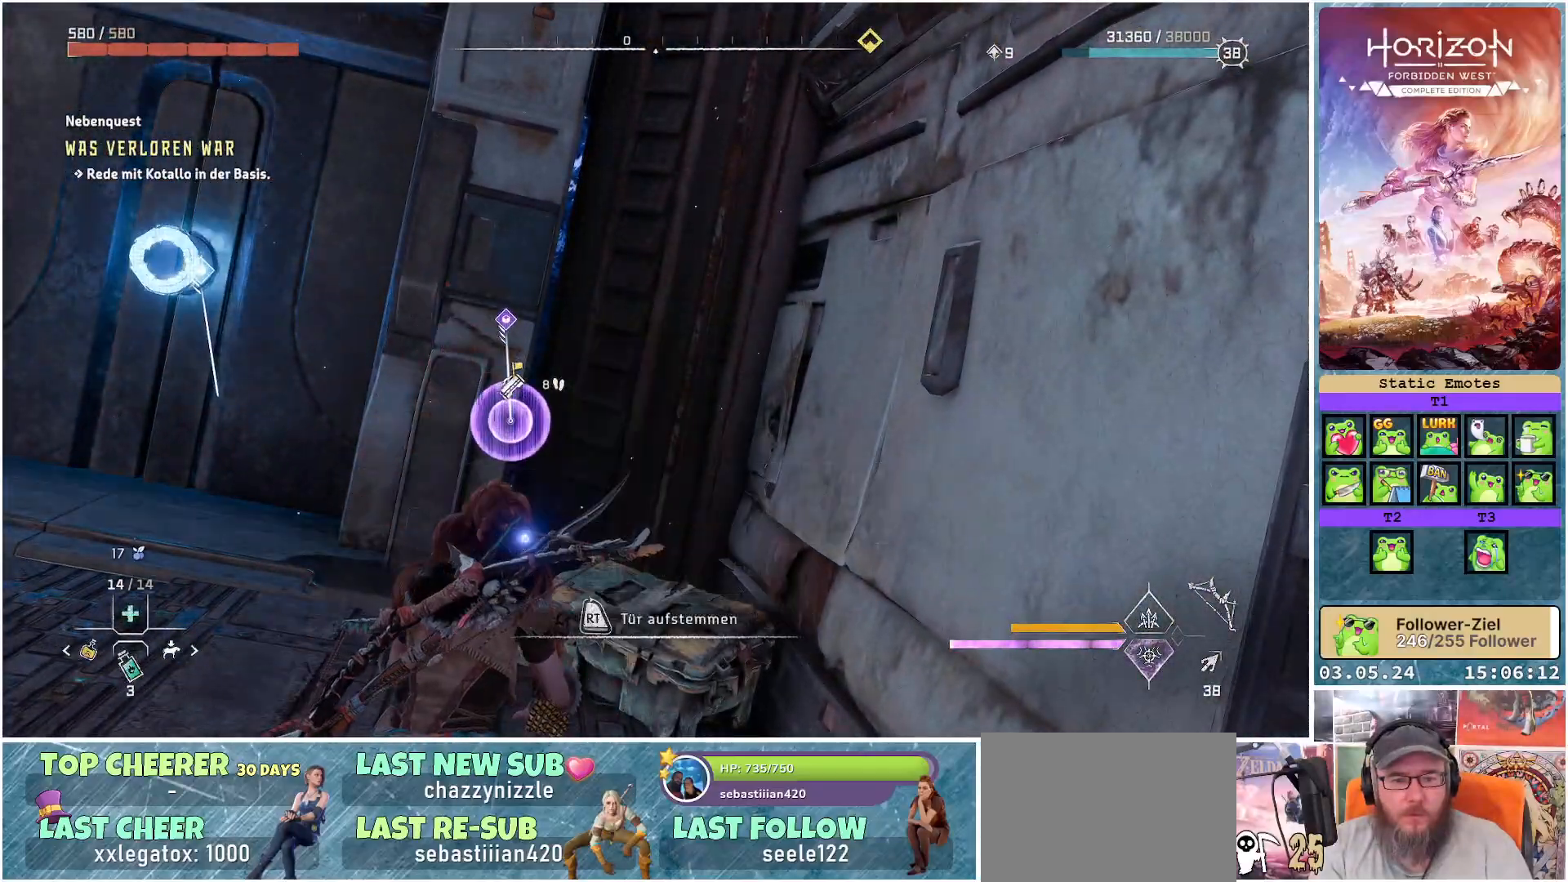
{"buttons": [], "left_stick": "left", "right_stick": "center", "events": [[67, "left_stick", "left"]]}
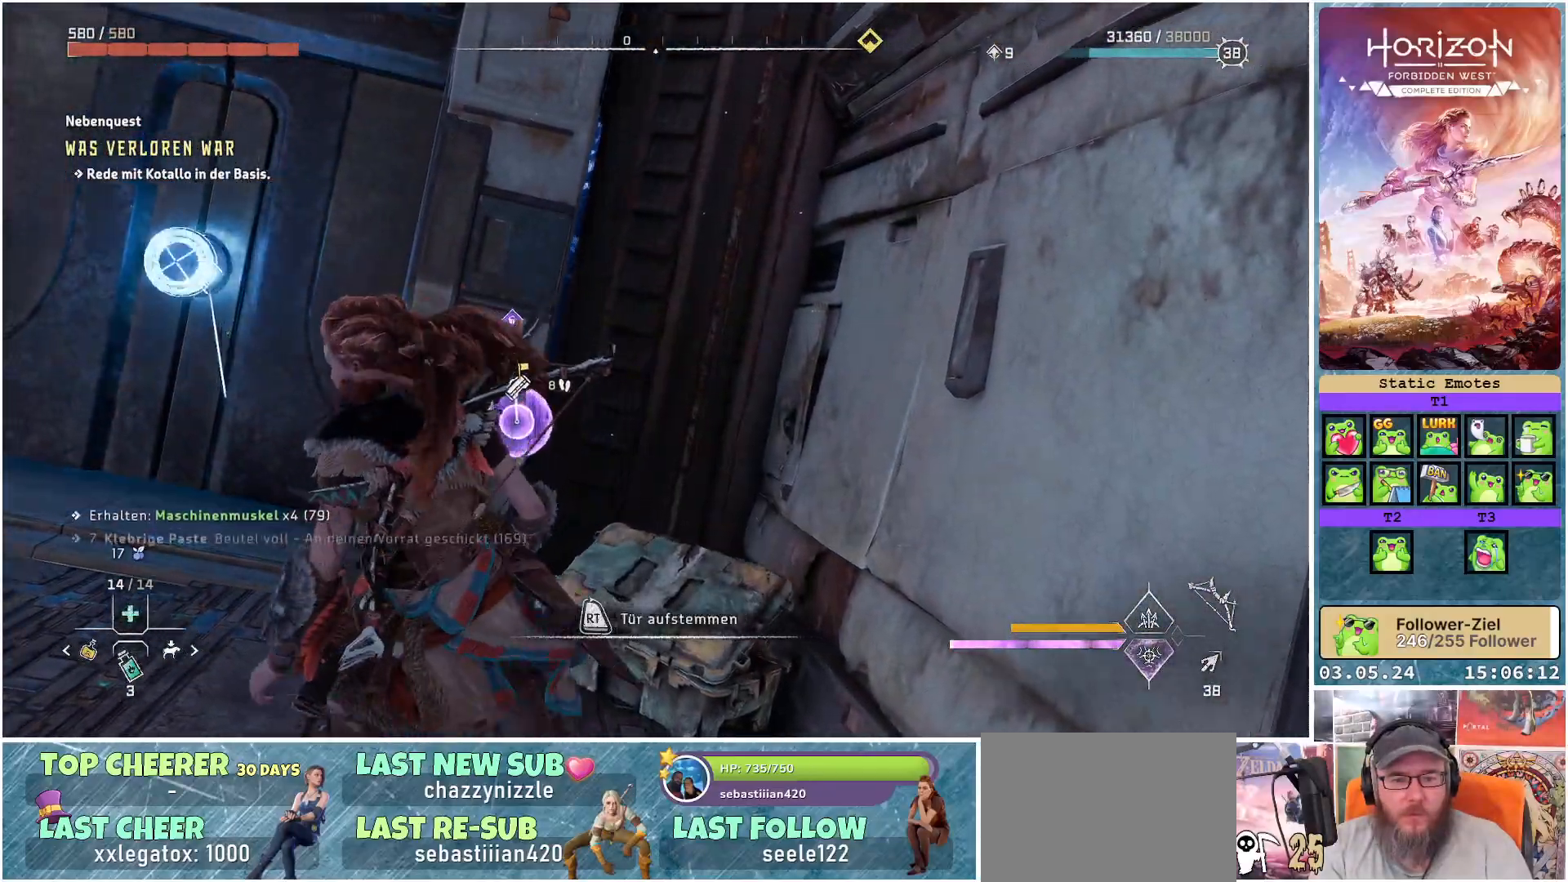
{"buttons": [], "left_stick": "up-left", "right_stick": "center", "events": [[250, "left_stick", "up-left"]]}
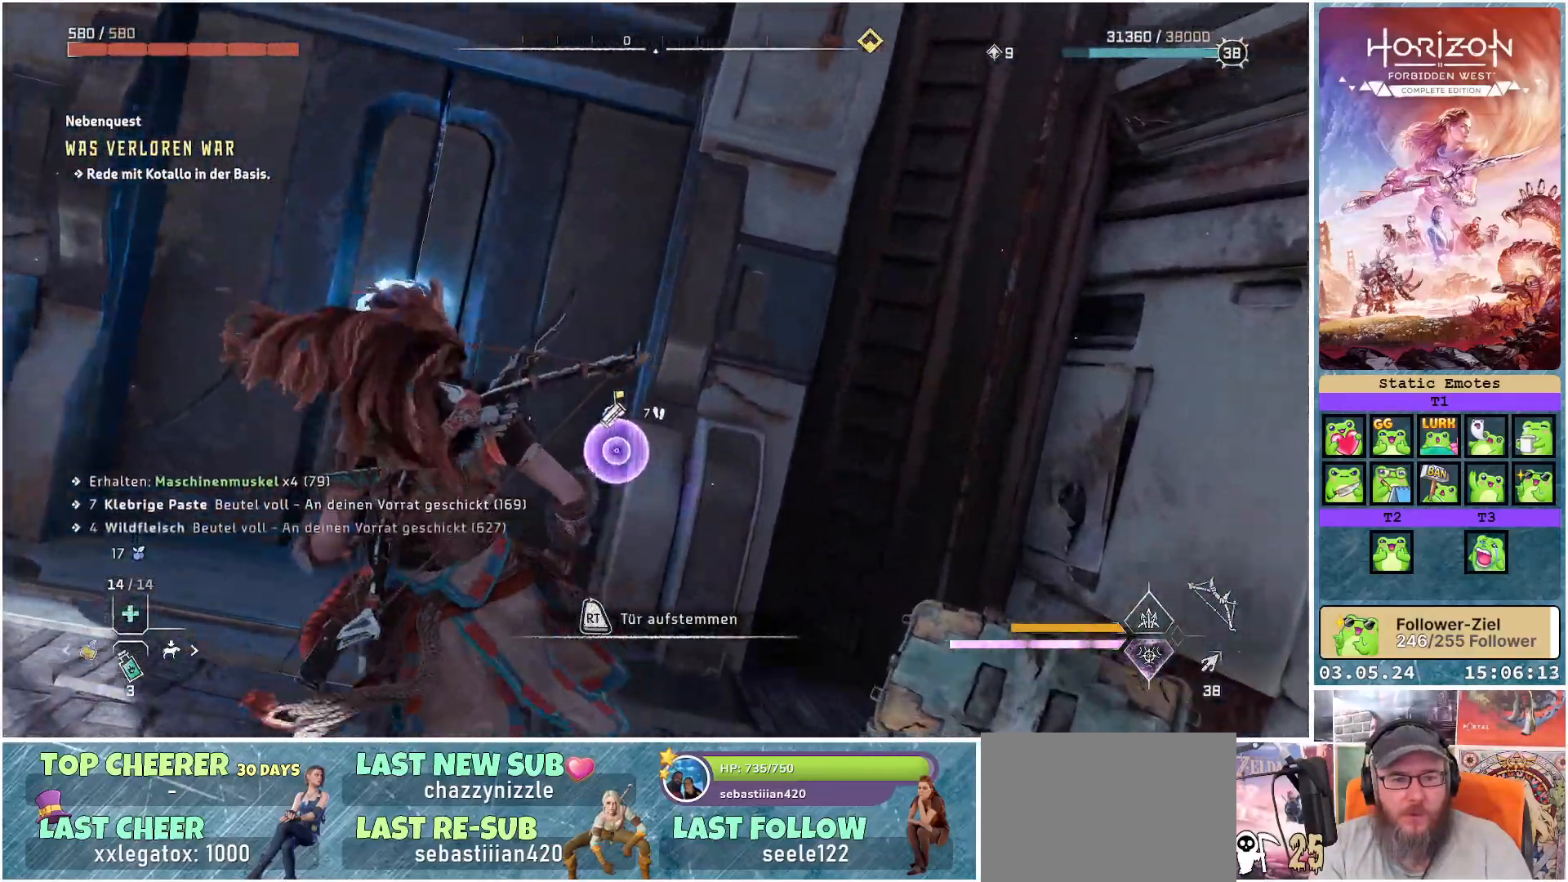
{"buttons": ["R1"], "left_stick": "center", "right_stick": "center", "events": [[250, "left_stick", "center"], [483, "R1", "down"]]}
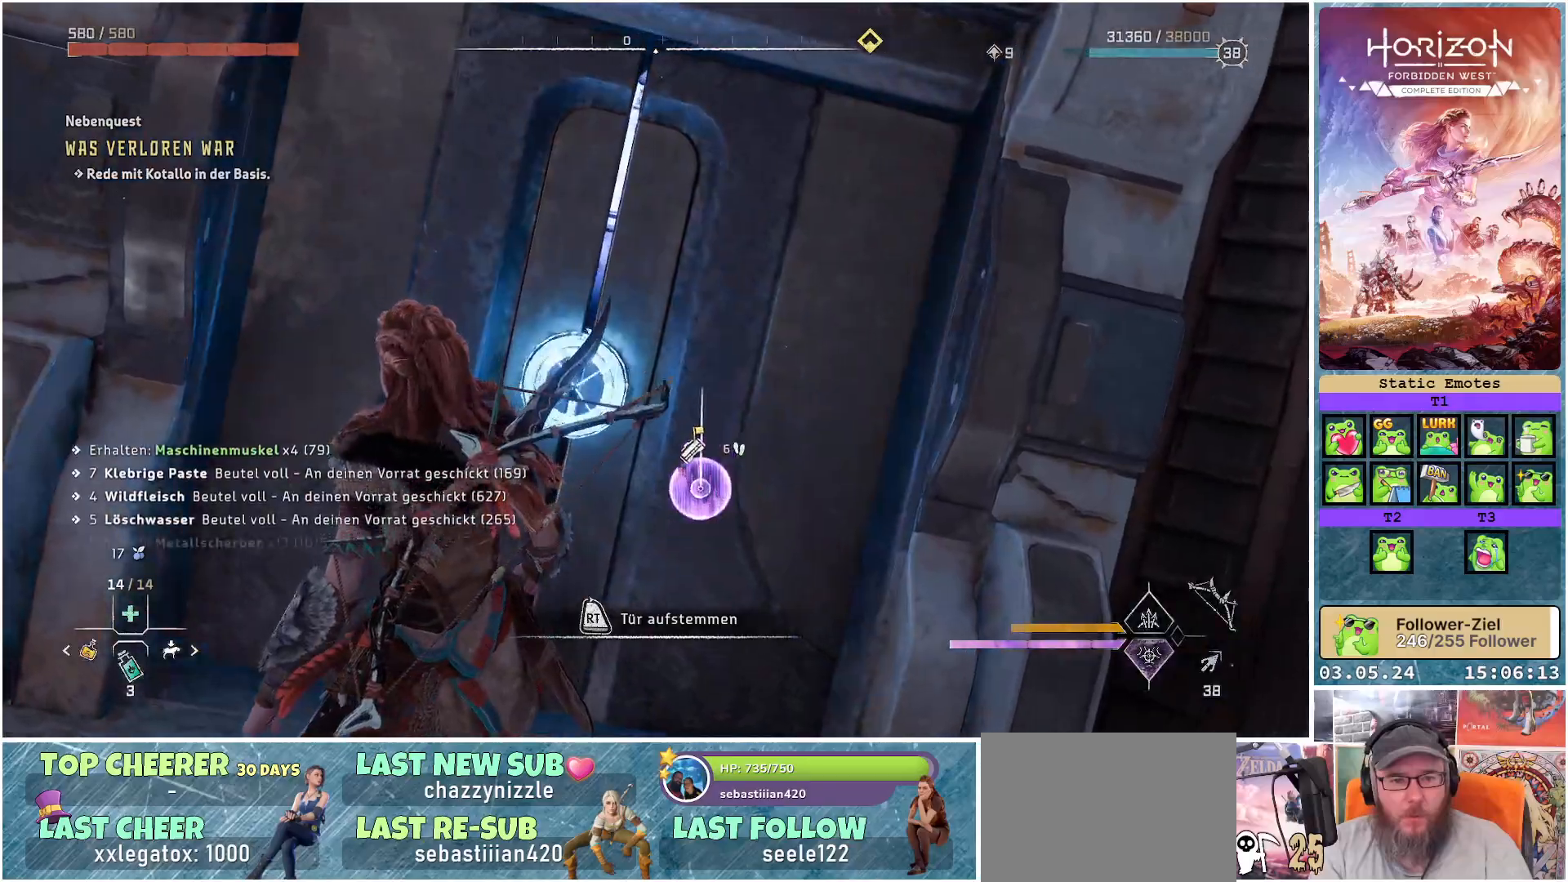
{"buttons": [], "left_stick": "center", "right_stick": "center", "events": [[83, "R1", "up"]]}
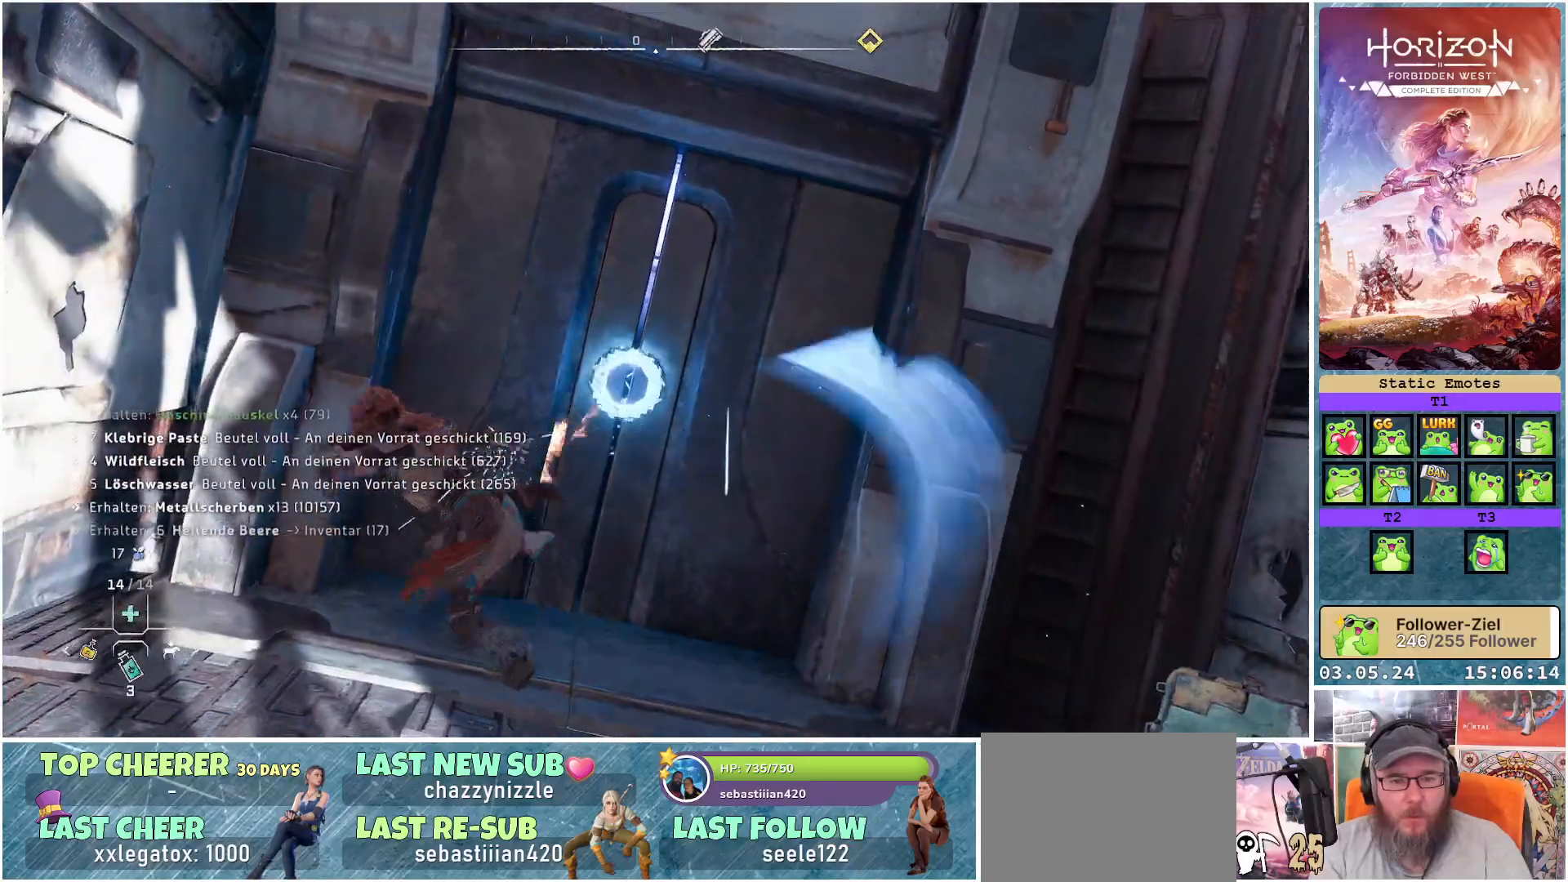
{"buttons": ["R2"], "left_stick": "up-right", "right_stick": "center", "events": [[283, "left_stick", "right"], [483, "R2", "down"], [483, "left_stick", "up-right"]]}
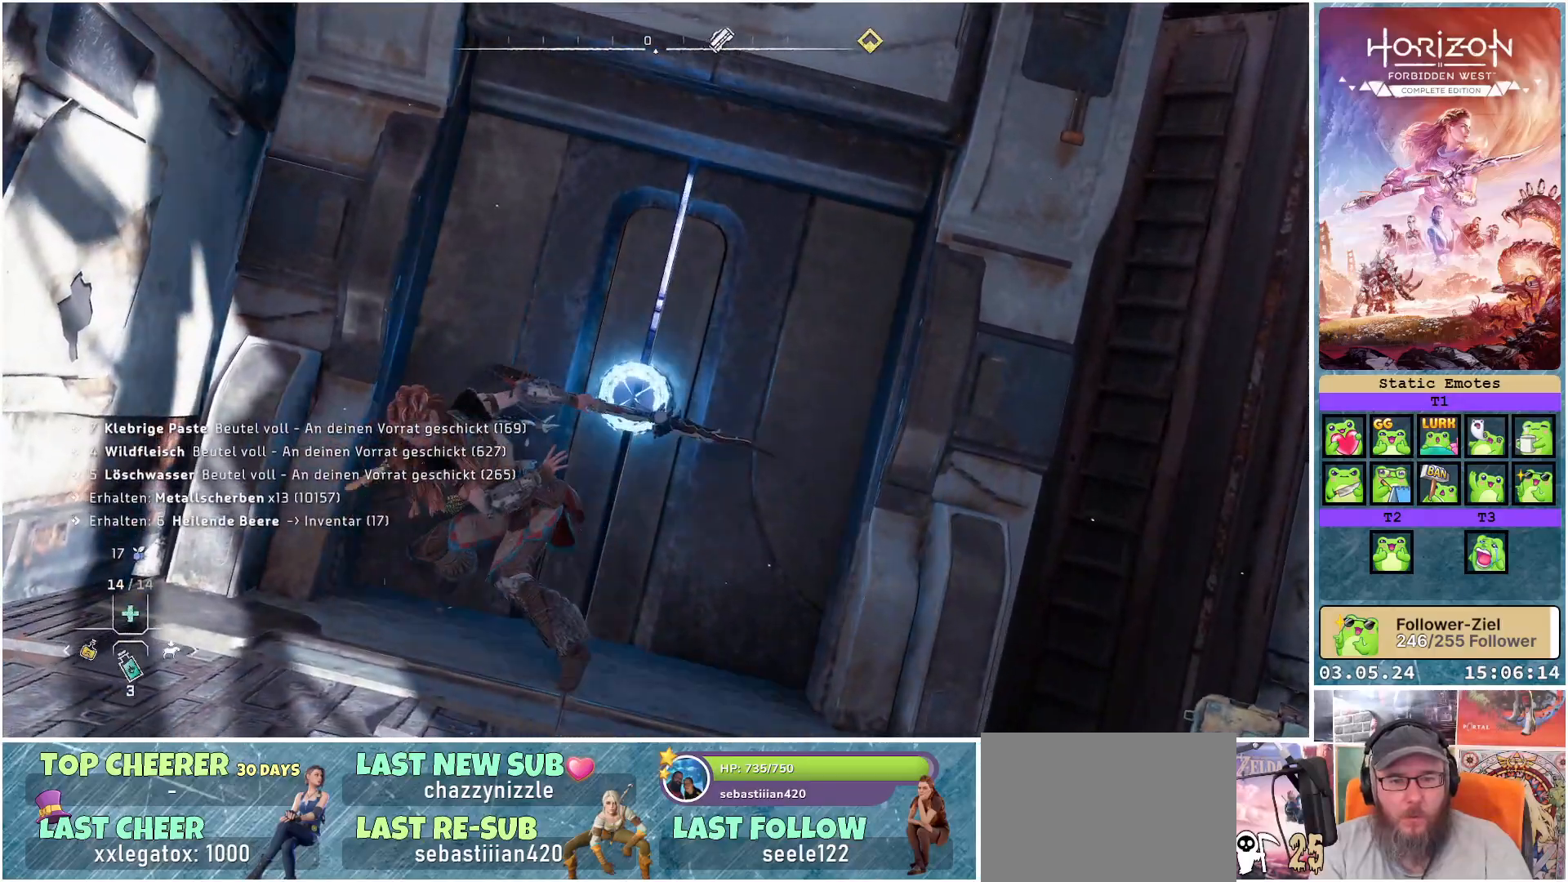
{"buttons": ["R2"], "left_stick": "center", "right_stick": "center", "events": [[500, "left_stick", "center"]]}
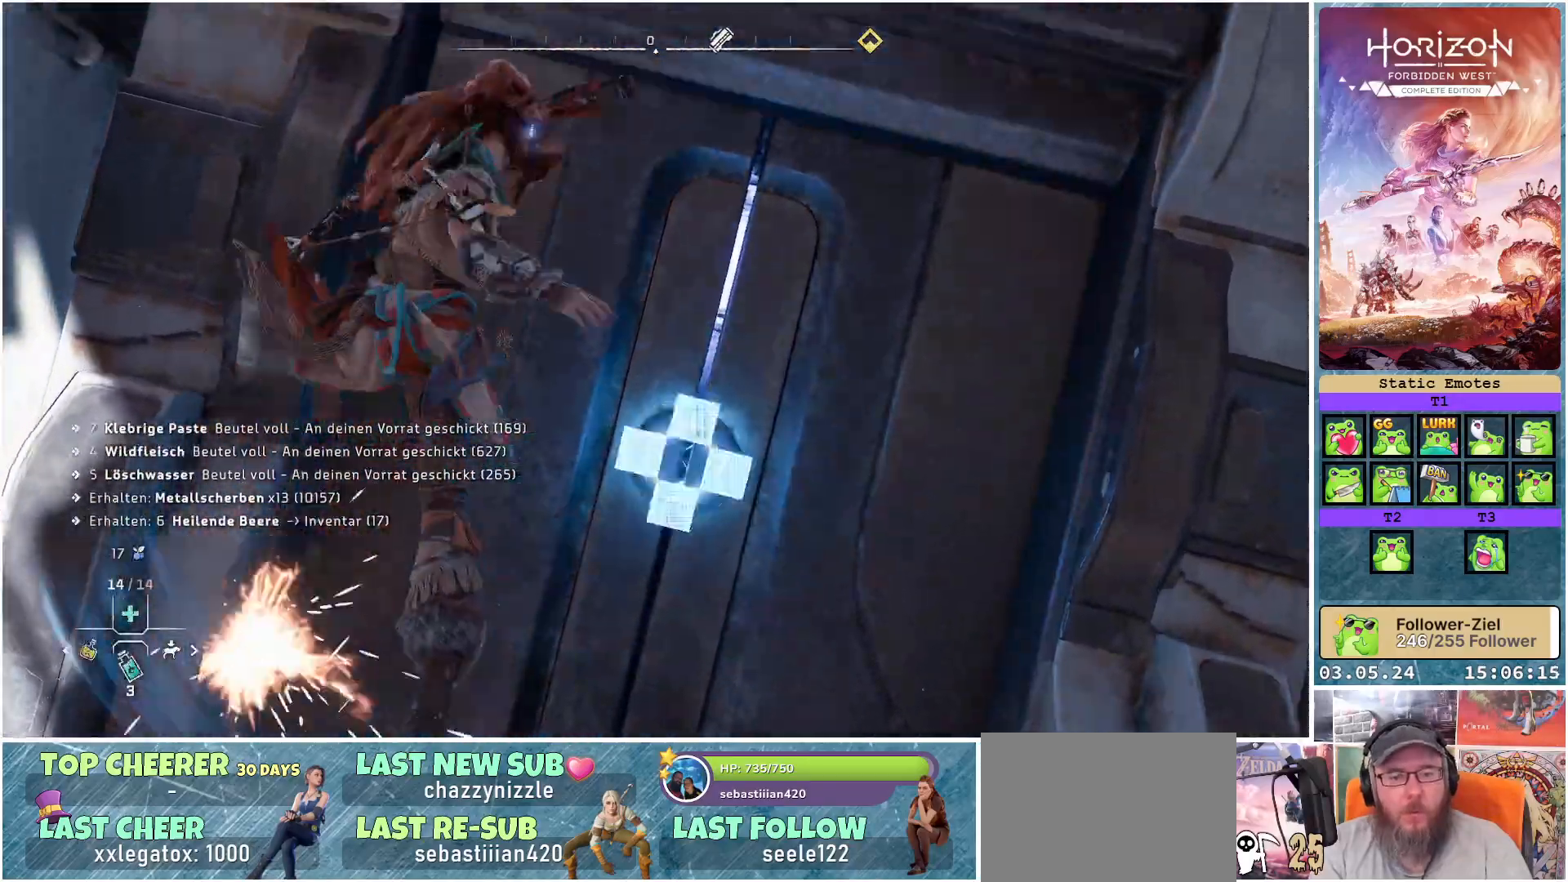
{"buttons": ["R2"], "left_stick": "center", "right_stick": "center", "events": []}
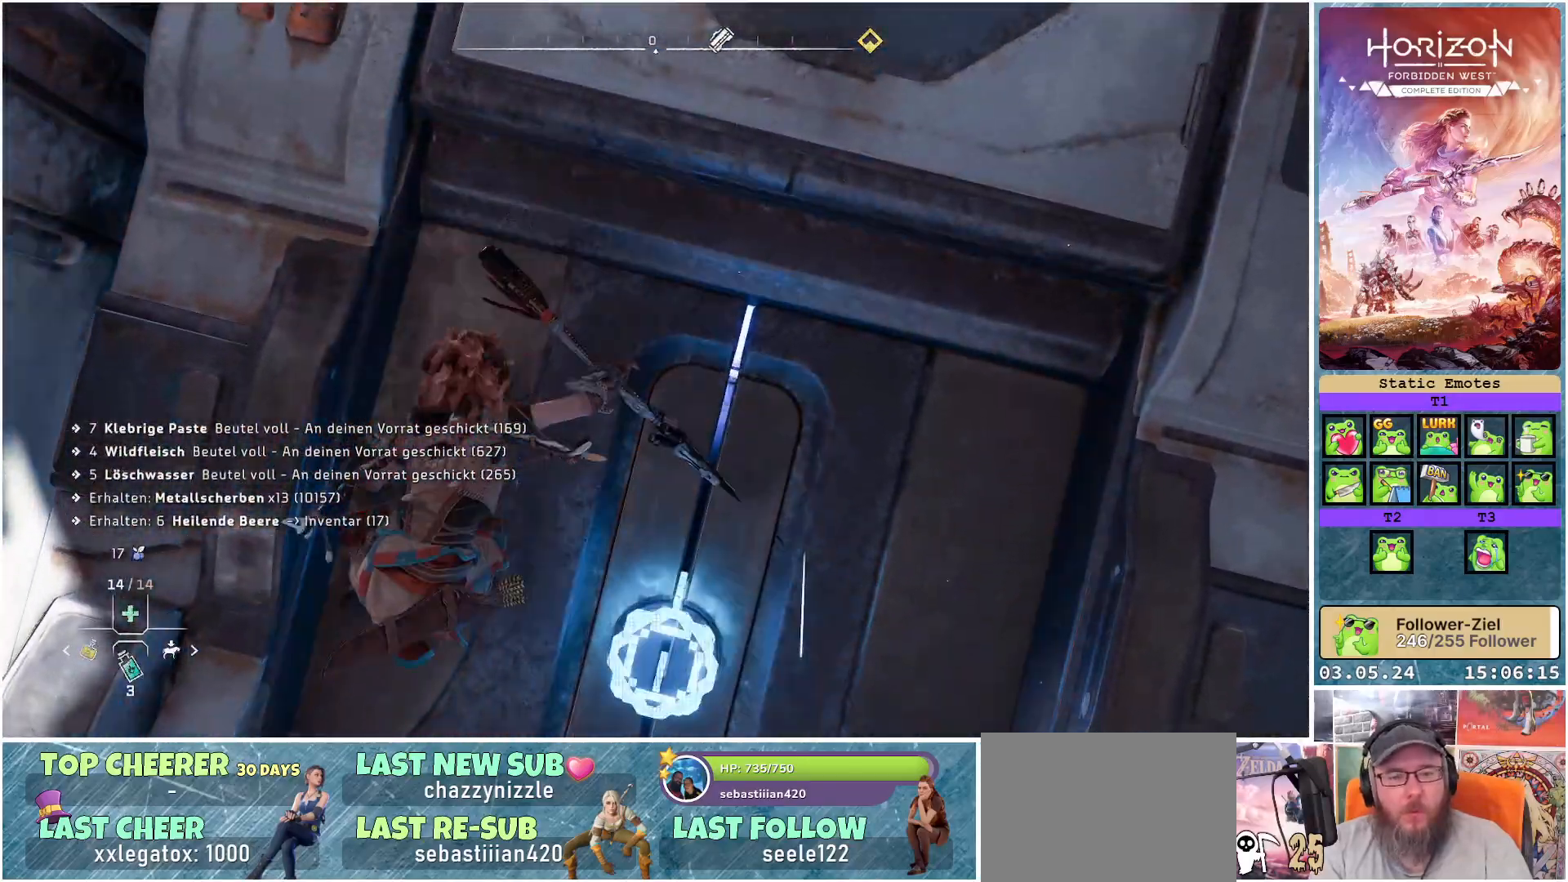
{"buttons": ["R2"], "left_stick": "center", "right_stick": "center", "events": []}
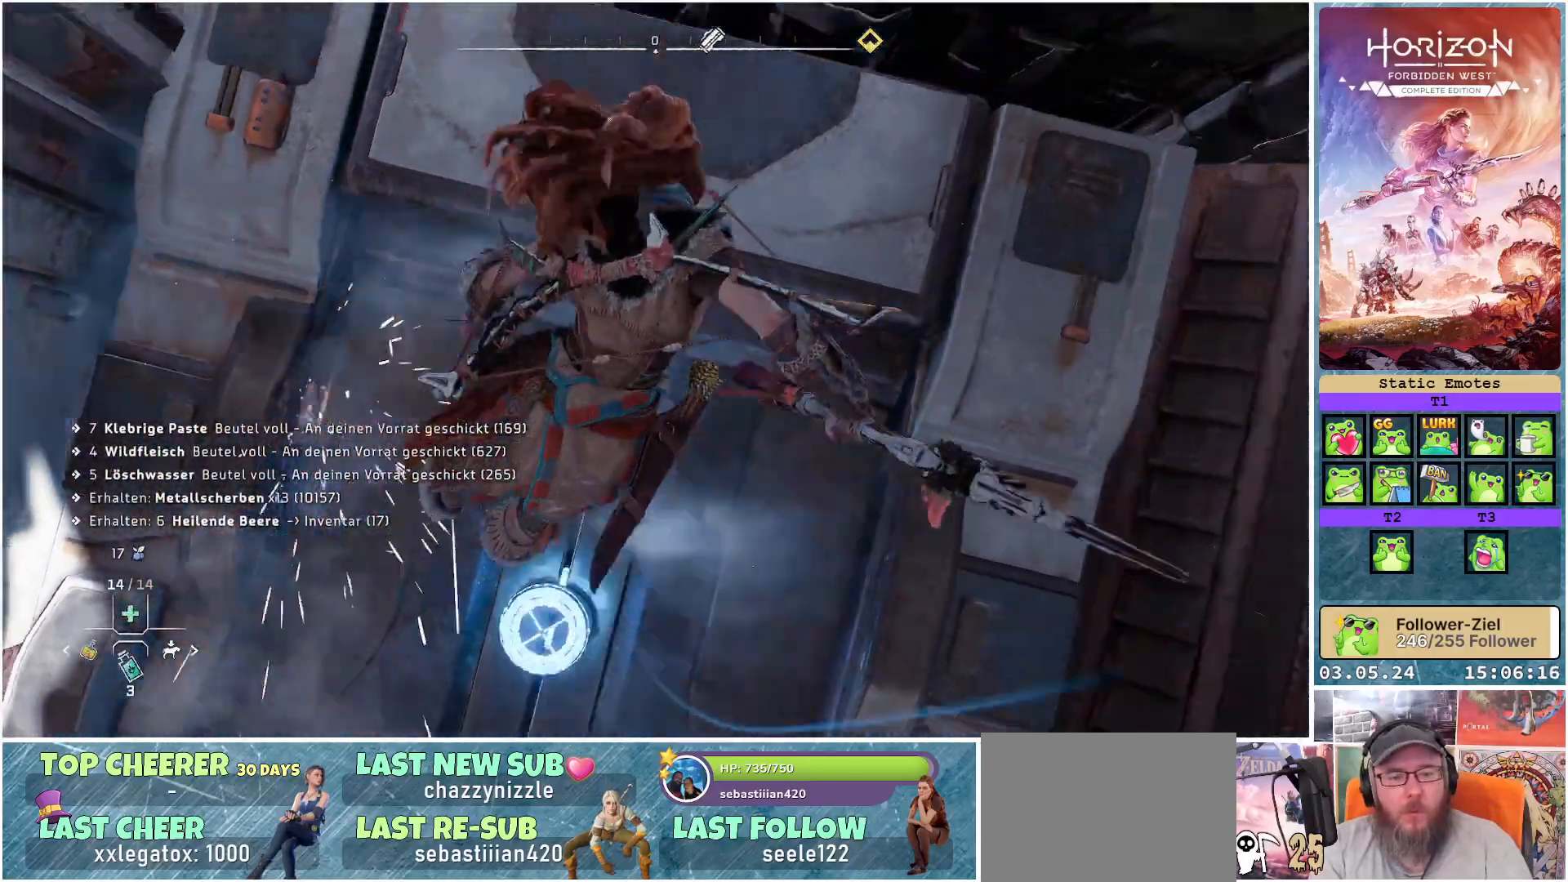
{"buttons": [], "left_stick": "up-left", "right_stick": "center", "events": [[117, "R2", "up"], [183, "left_stick", "up"], [400, "left_stick", "up-left"]]}
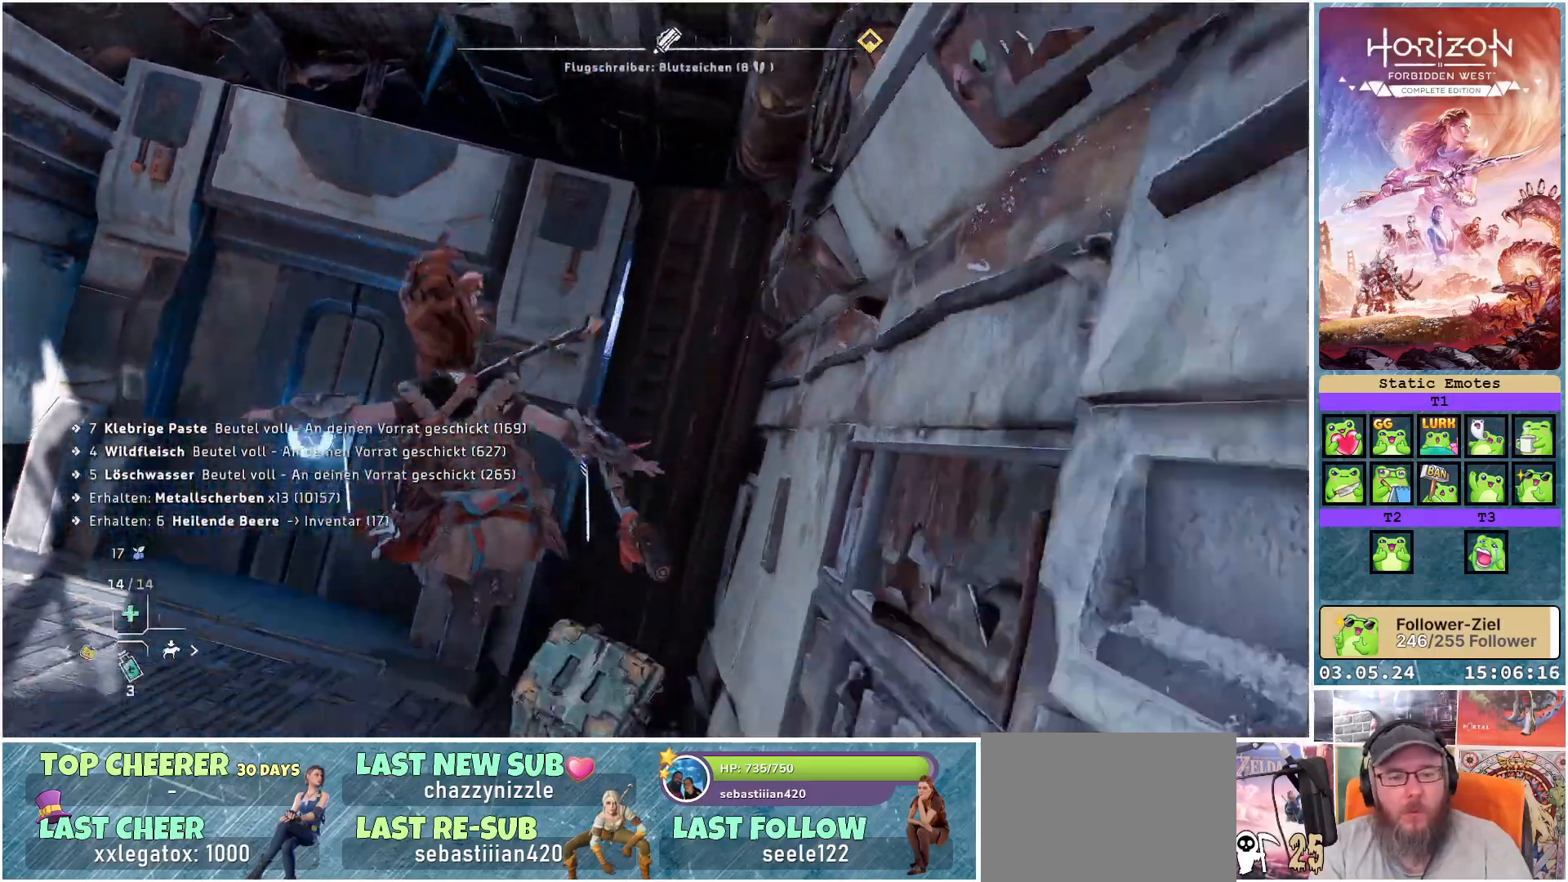
{"buttons": [], "left_stick": "left", "right_stick": "center", "events": [[233, "left_stick", "left"]]}
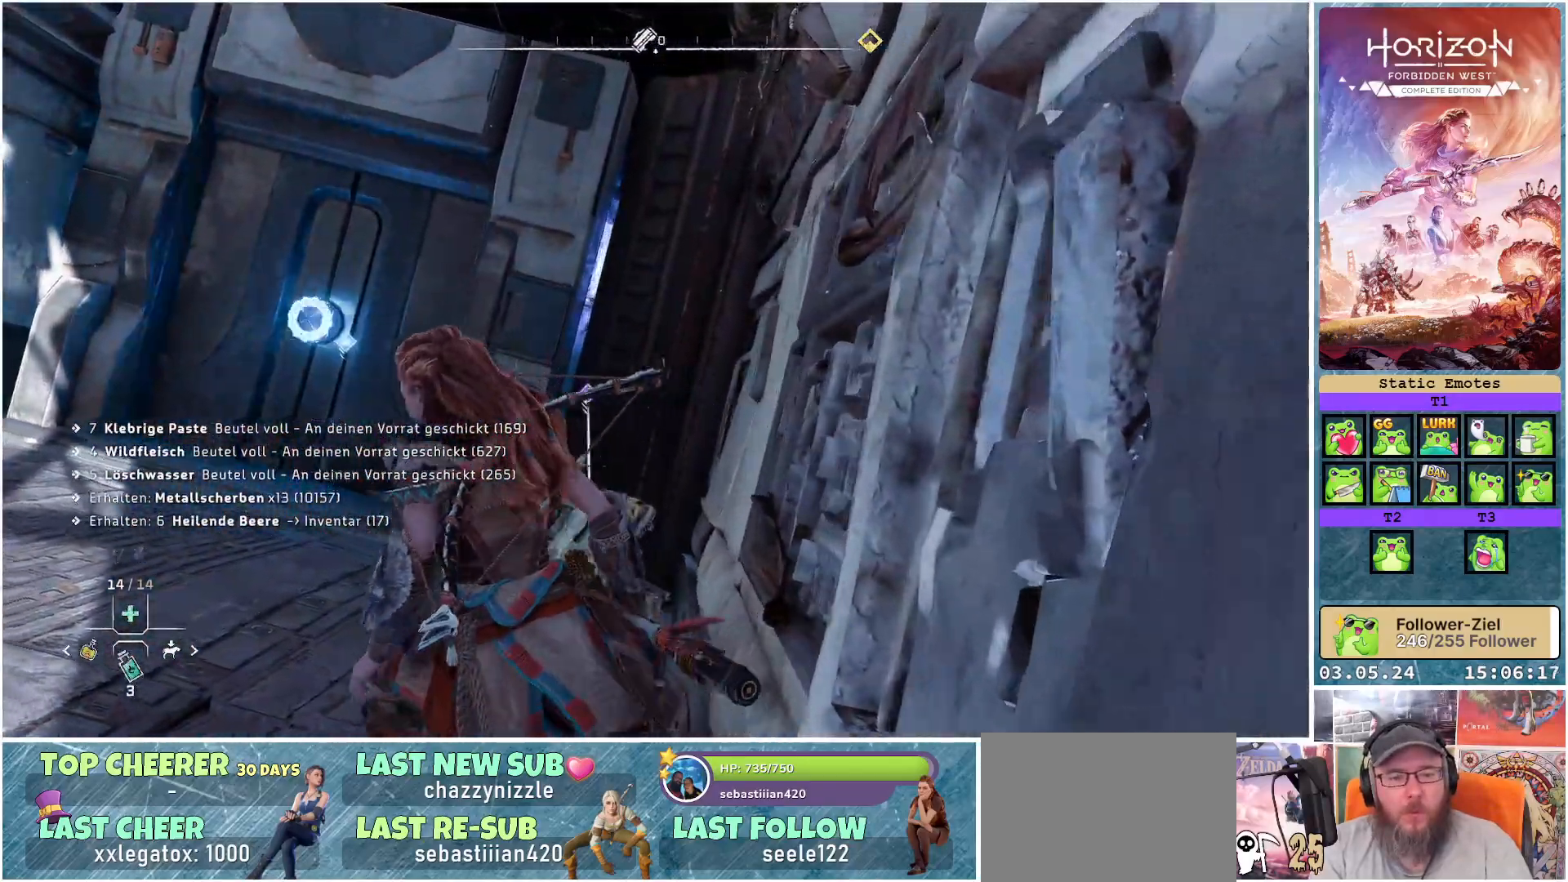
{"buttons": [], "left_stick": "up-left", "right_stick": "center", "events": [[450, "left_stick", "up-left"]]}